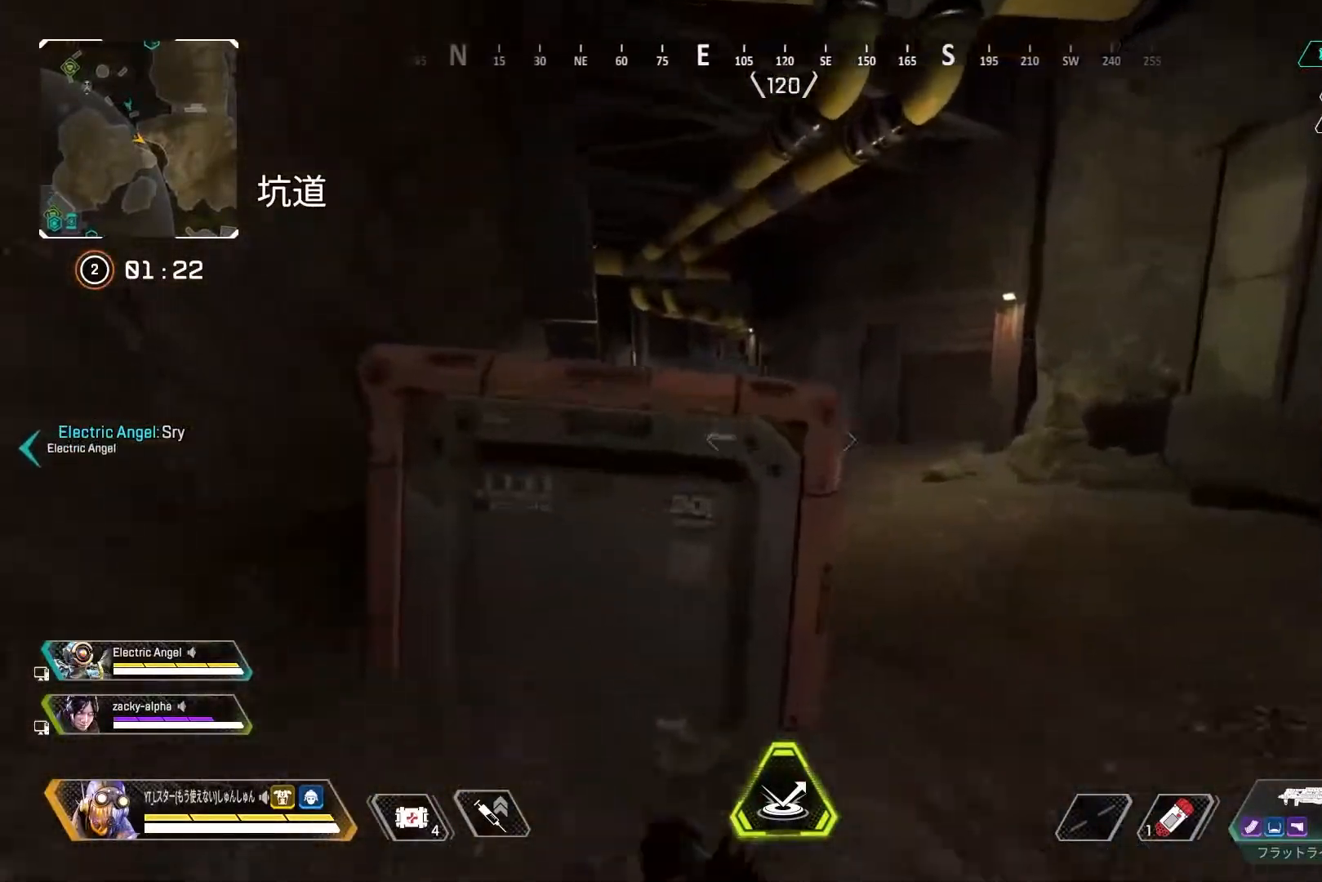
Gameplay with a controller (PlayStation layout); each line is a JSON object with the inputs held at the frame after it. "events" lists button and stick changes between this image and that frame as [ms after this image, input, new state], when the widget could be followed in between.
{"buttons": ["L3"], "left_stick": "up", "right_stick": "center", "events": [[100, "L1", "down"], [100, "right_stick", "center"], [183, "L1", "up"], [400, "L3", "down"]]}
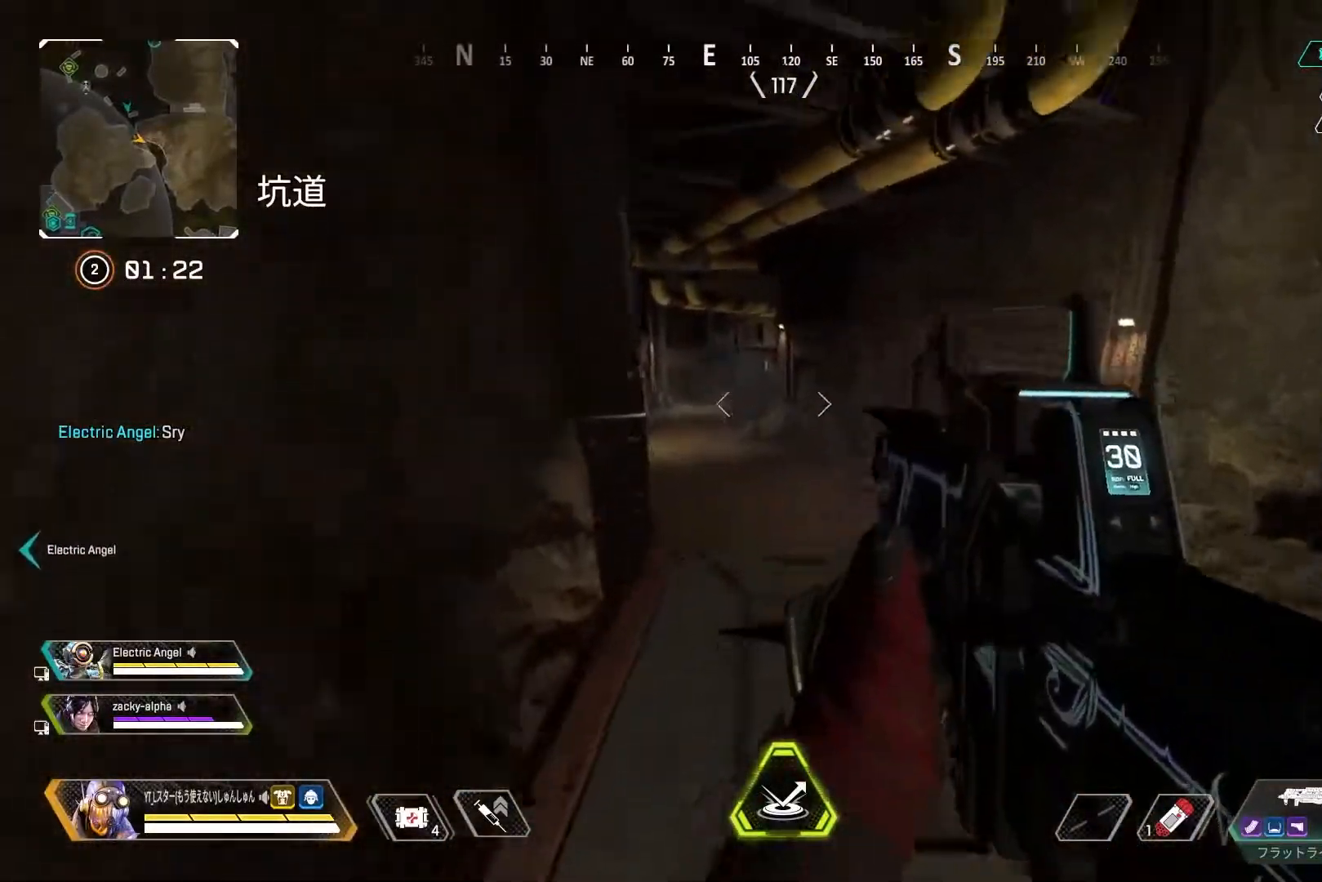
{"buttons": ["R3"], "left_stick": "up", "right_stick": "up-right", "events": [[83, "L3", "up"], [350, "R3", "down"], [467, "right_stick", "up-right"]]}
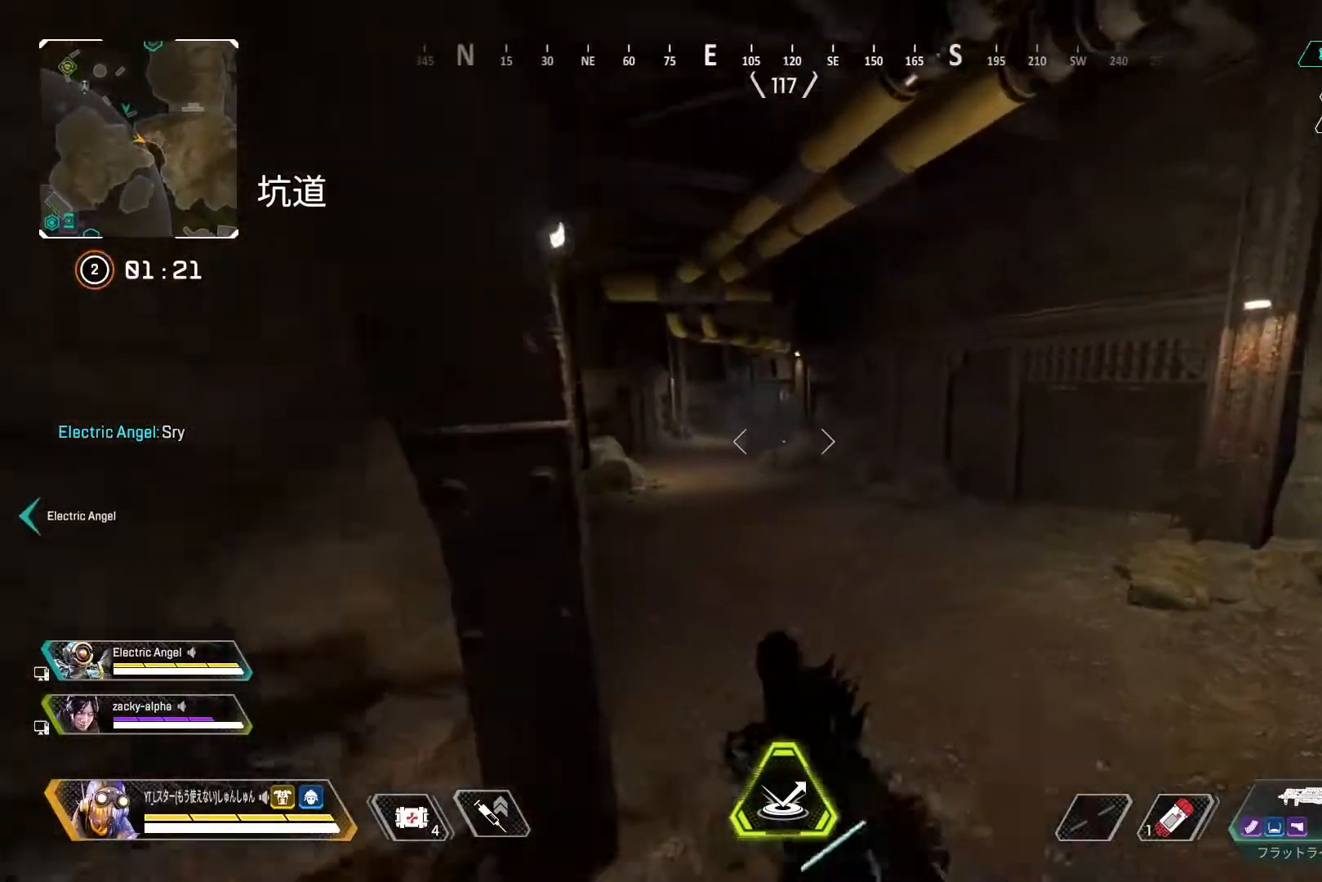
{"buttons": [], "left_stick": "left", "right_stick": "center", "events": [[67, "R3", "up"], [67, "right_stick", "up"], [83, "L1", "down"], [117, "left_stick", "up-left"], [150, "R3", "down"], [150, "right_stick", "center"], [167, "L1", "up"], [233, "R3", "up"], [233, "left_stick", "left"]]}
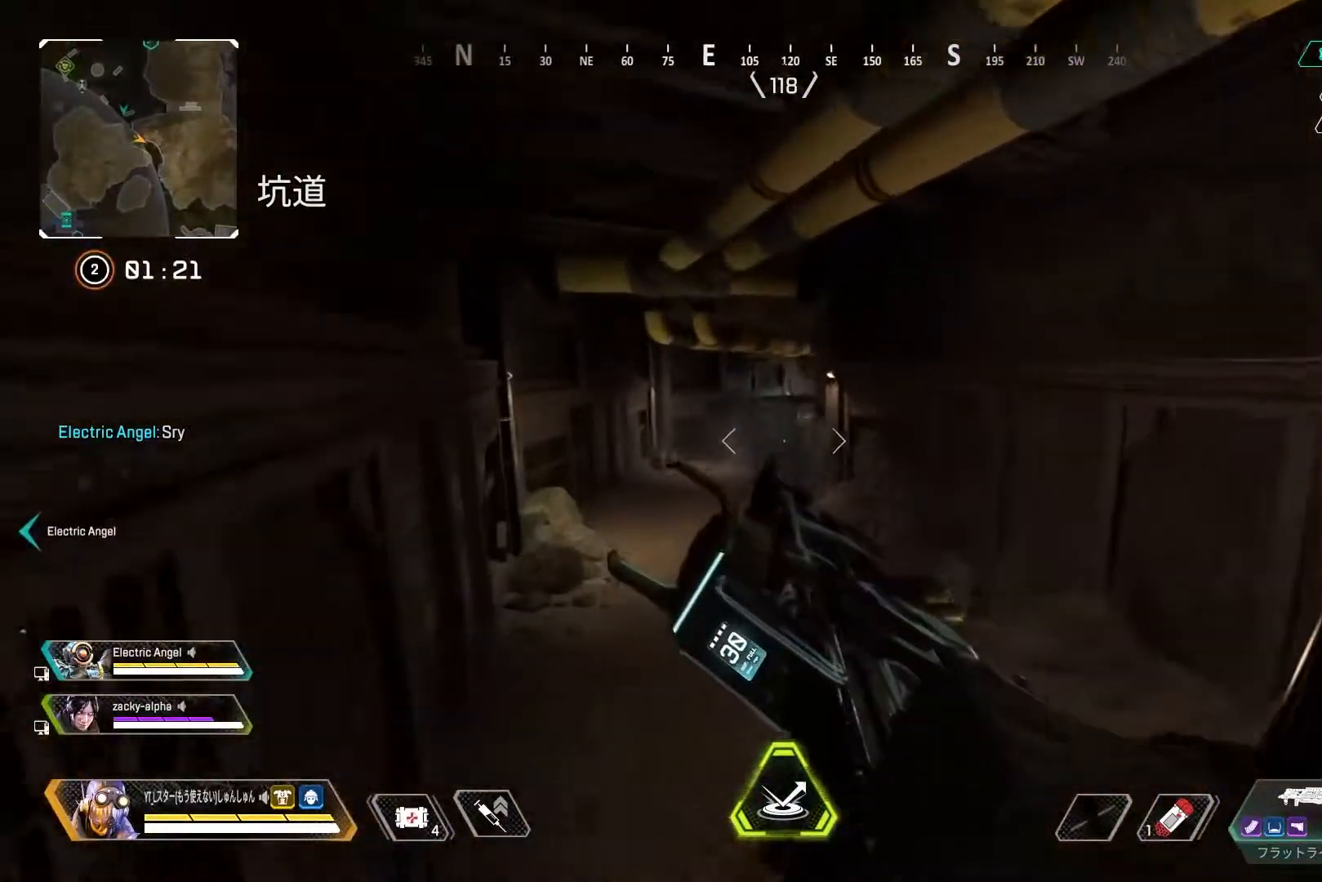
{"buttons": [], "left_stick": "up-left", "right_stick": "center", "events": [[100, "left_stick", "up-left"], [217, "L3", "down"], [417, "L3", "up"]]}
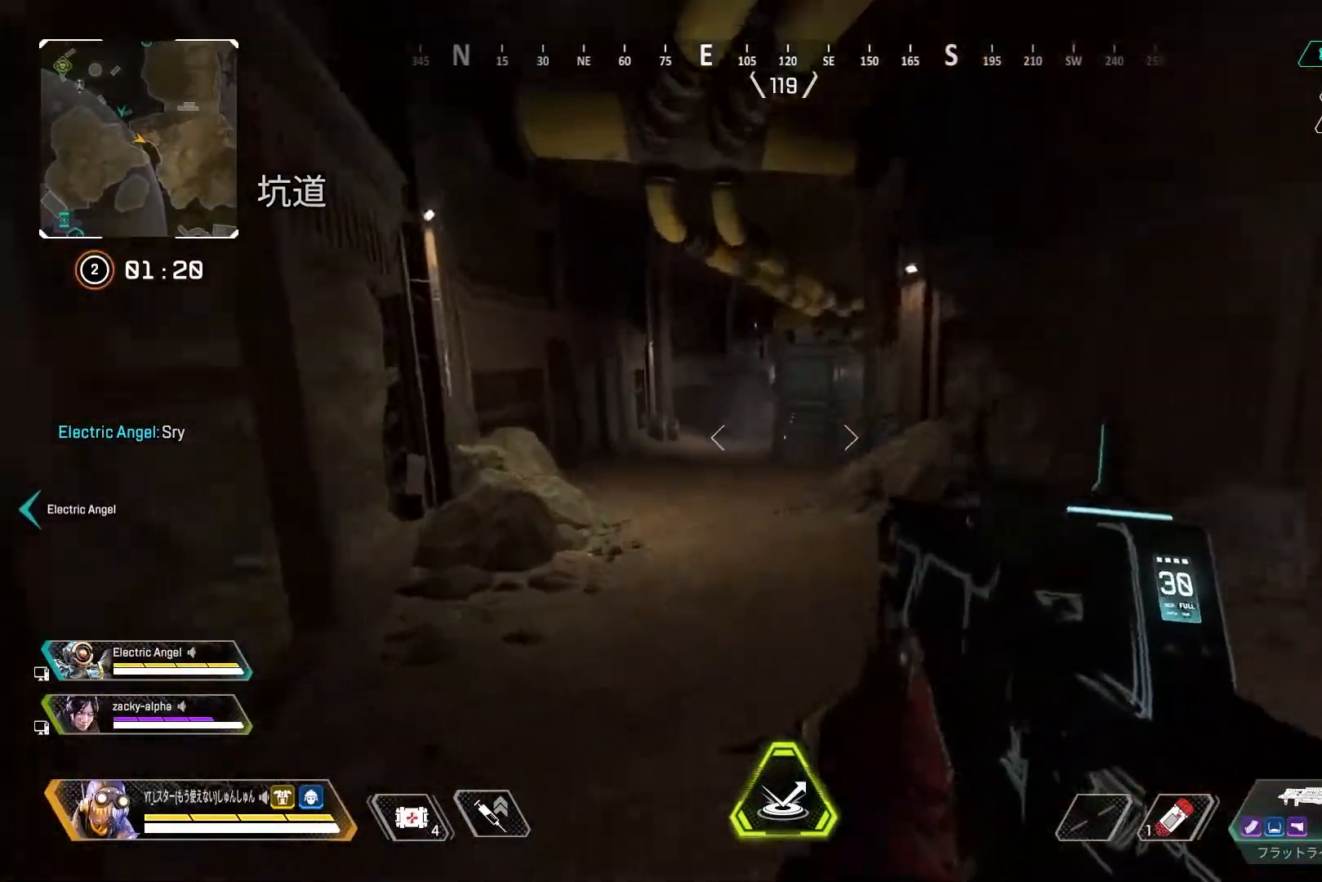
{"buttons": [], "left_stick": "up-left", "right_stick": "center", "events": [[233, "L1", "down"], [317, "L1", "up"]]}
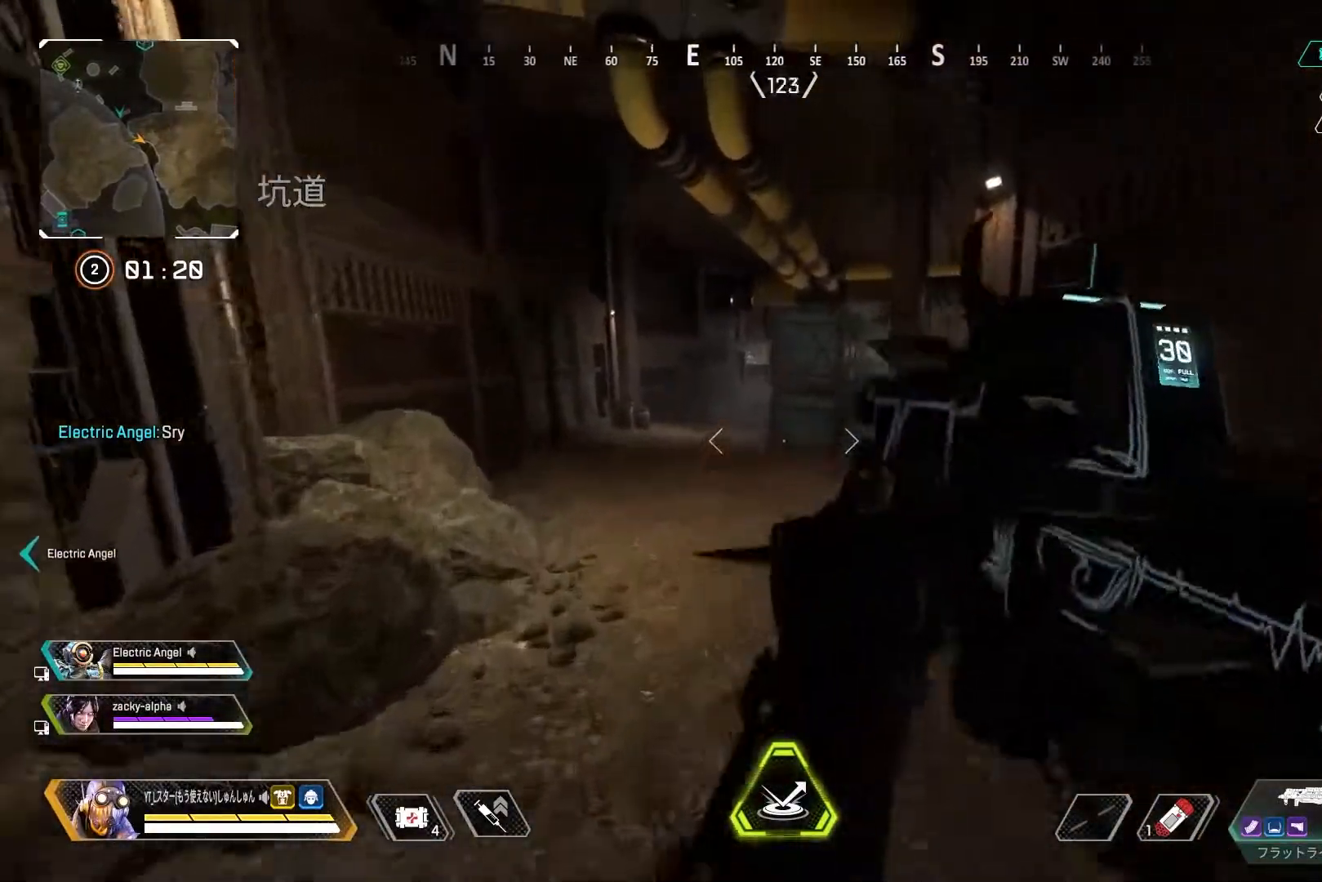
{"buttons": [], "left_stick": "up-left", "right_stick": "up-right", "events": [[33, "right_stick", "up-right"], [317, "L1", "down"], [417, "L1", "up"]]}
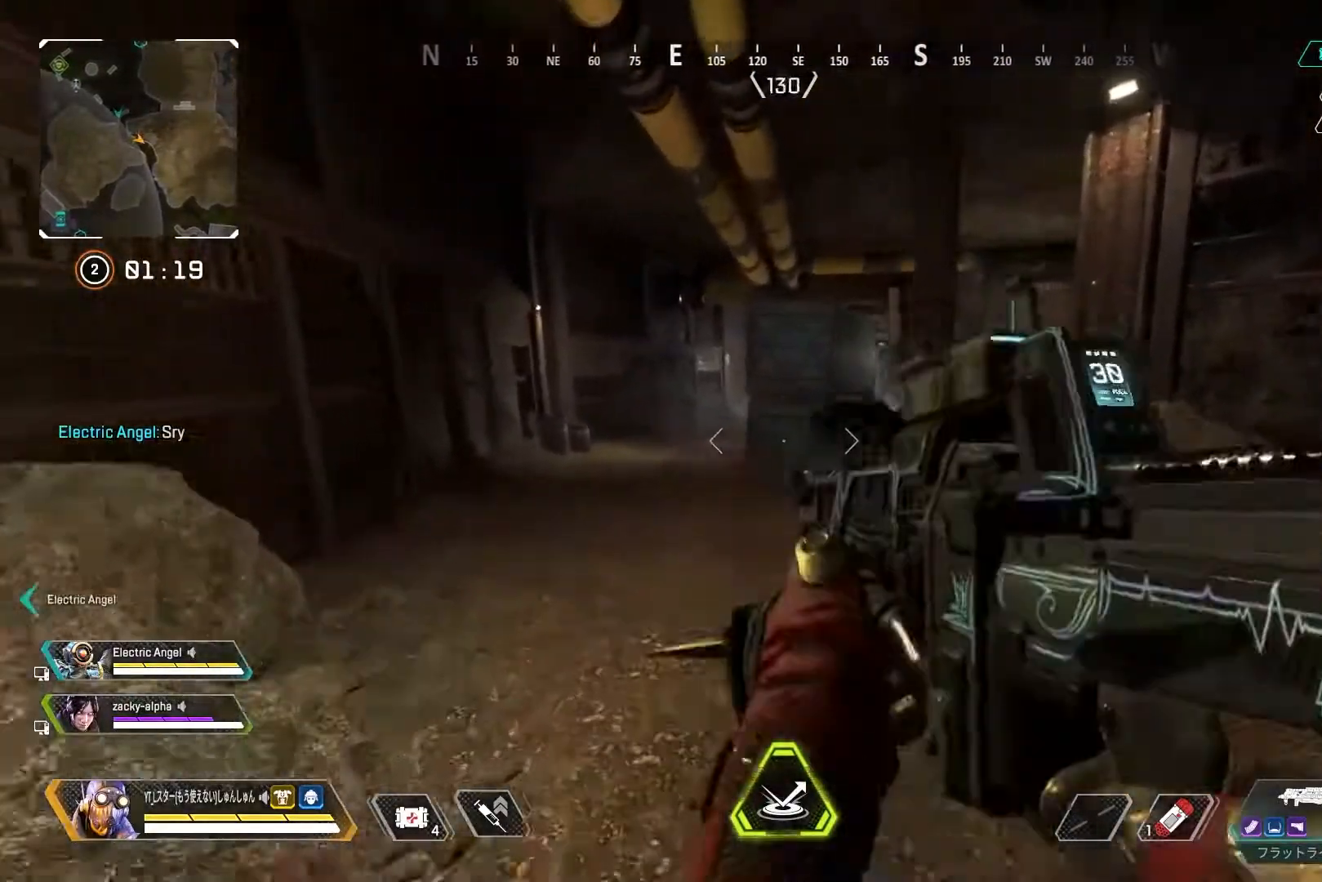
{"buttons": ["L1"], "left_stick": "up-left", "right_stick": "right", "events": [[33, "right_stick", "right"], [417, "L1", "down"]]}
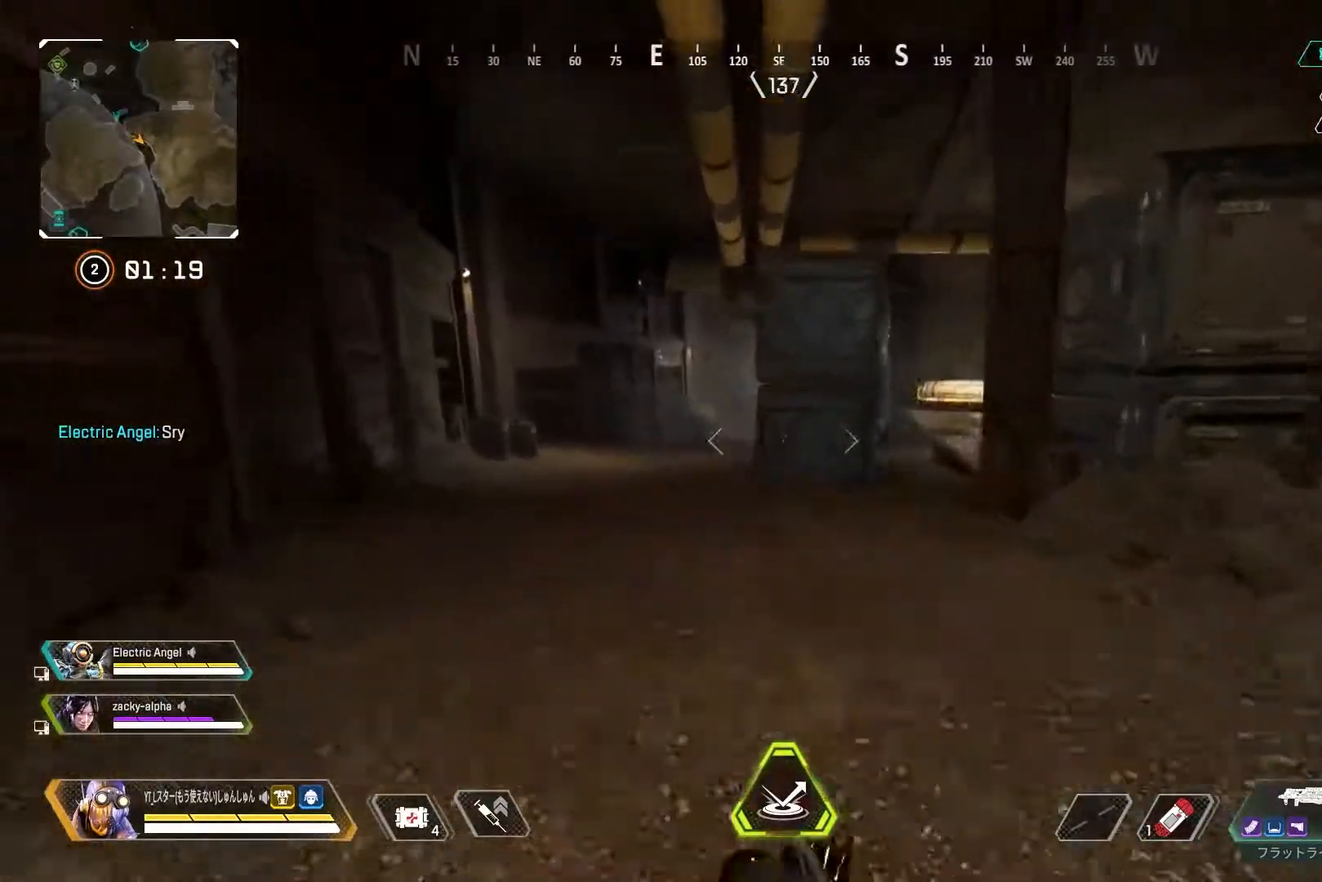
{"buttons": [], "left_stick": "up-left", "right_stick": "right", "events": [[17, "L1", "up"]]}
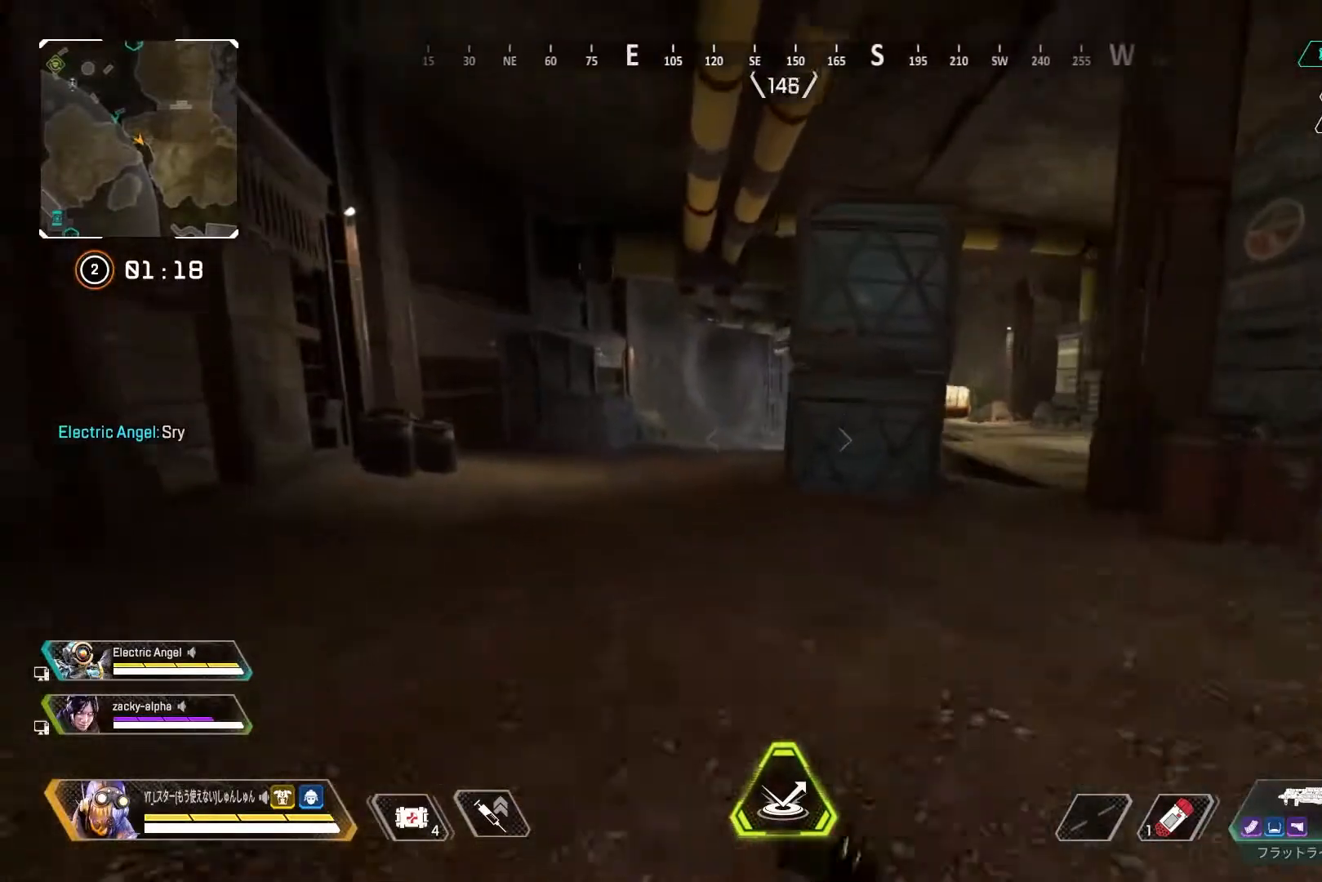
{"buttons": [], "left_stick": "up", "right_stick": "right", "events": [[283, "L1", "down"], [367, "left_stick", "up"], [400, "L1", "up"]]}
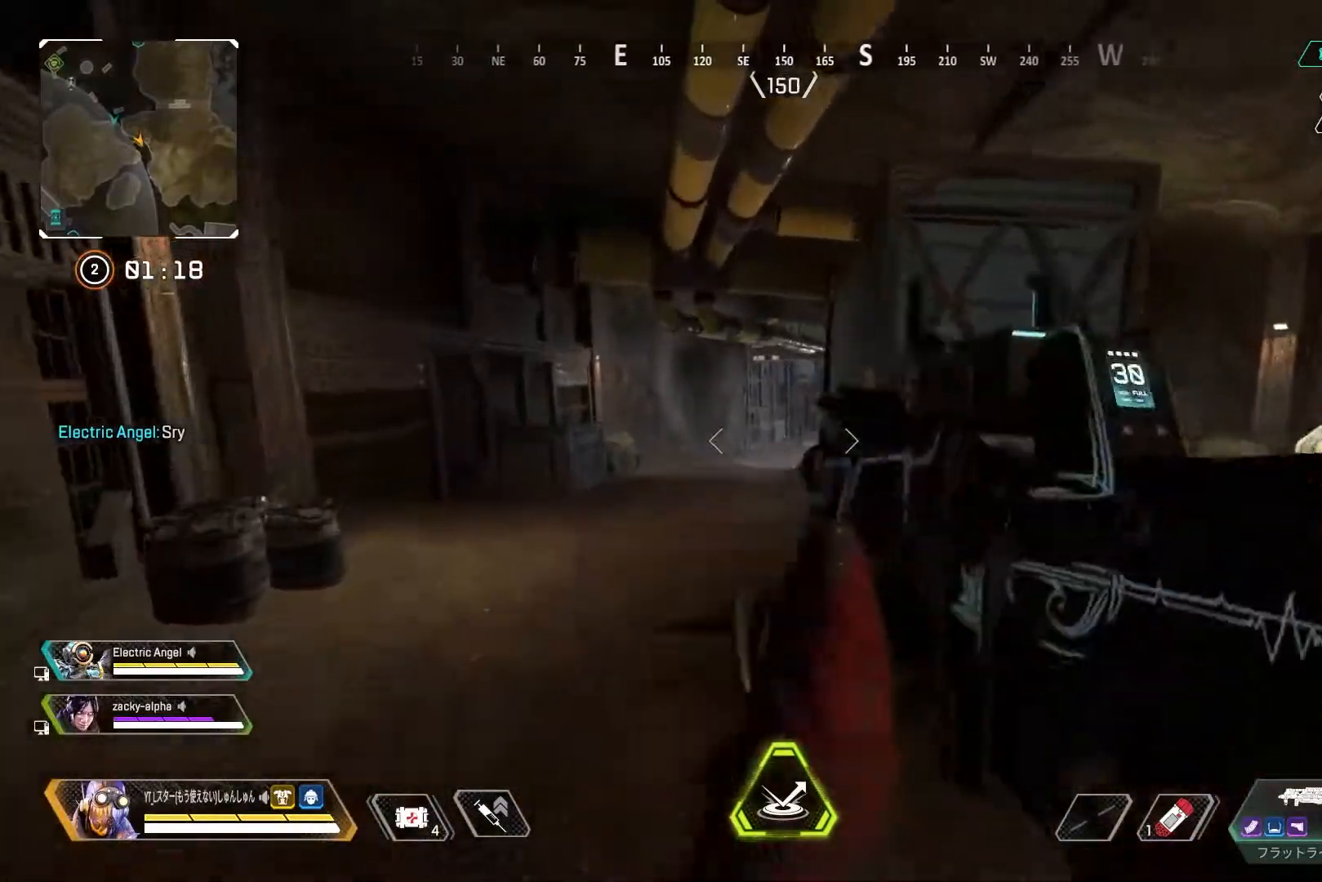
{"buttons": [], "left_stick": "up", "right_stick": "right", "events": []}
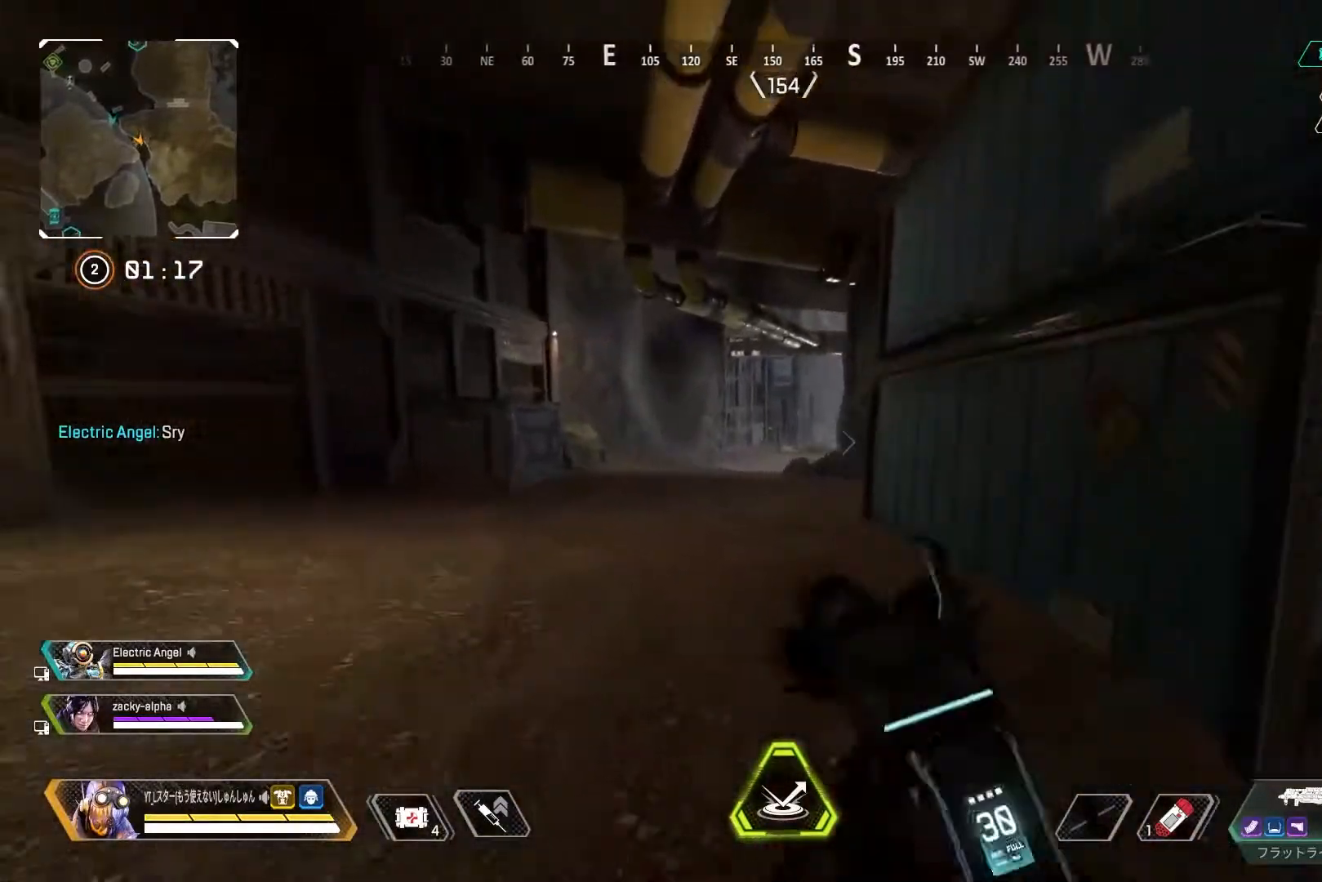
{"buttons": [], "left_stick": "up", "right_stick": "center", "events": [[317, "right_stick", "center"]]}
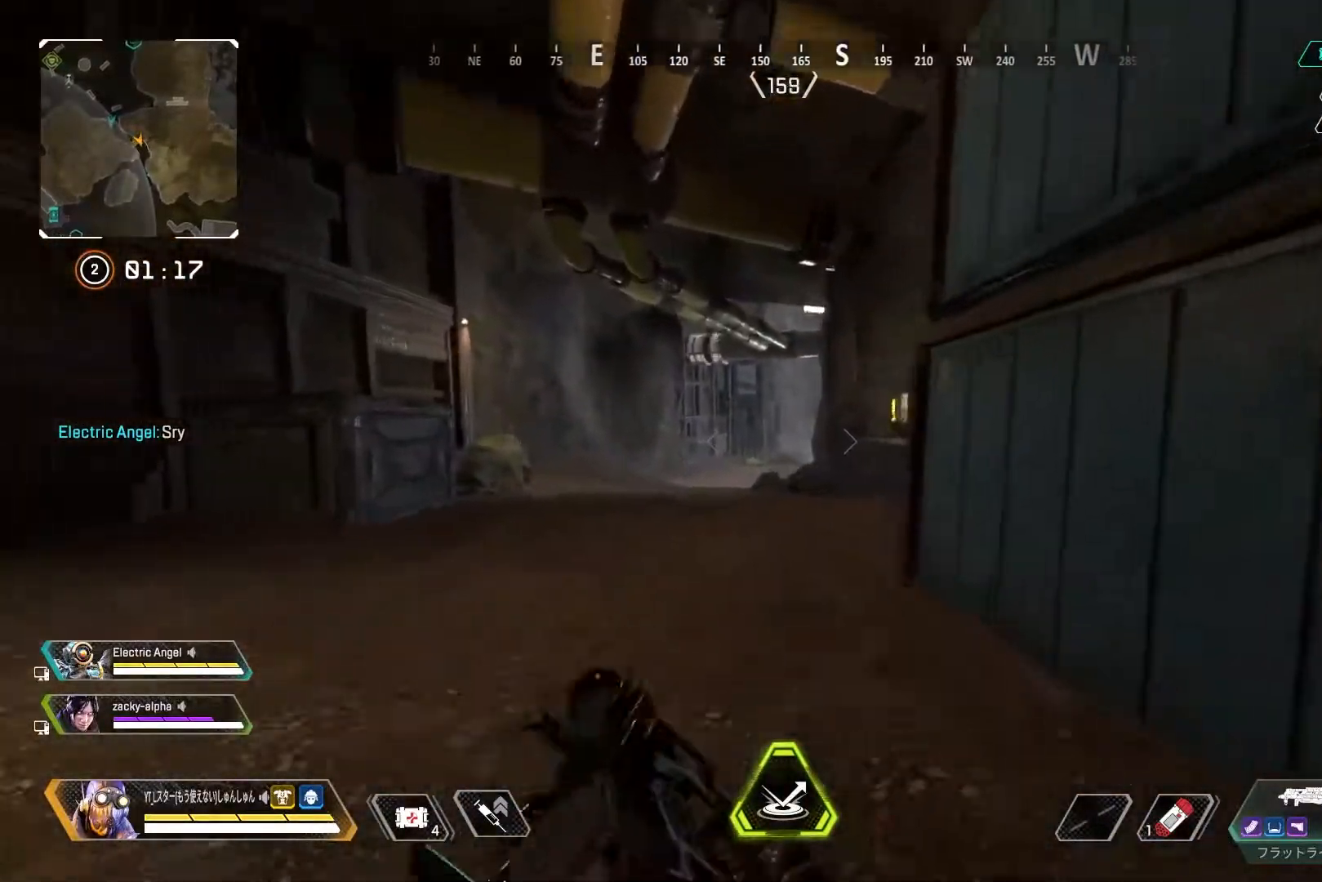
{"buttons": [], "left_stick": "left", "right_stick": "right"}
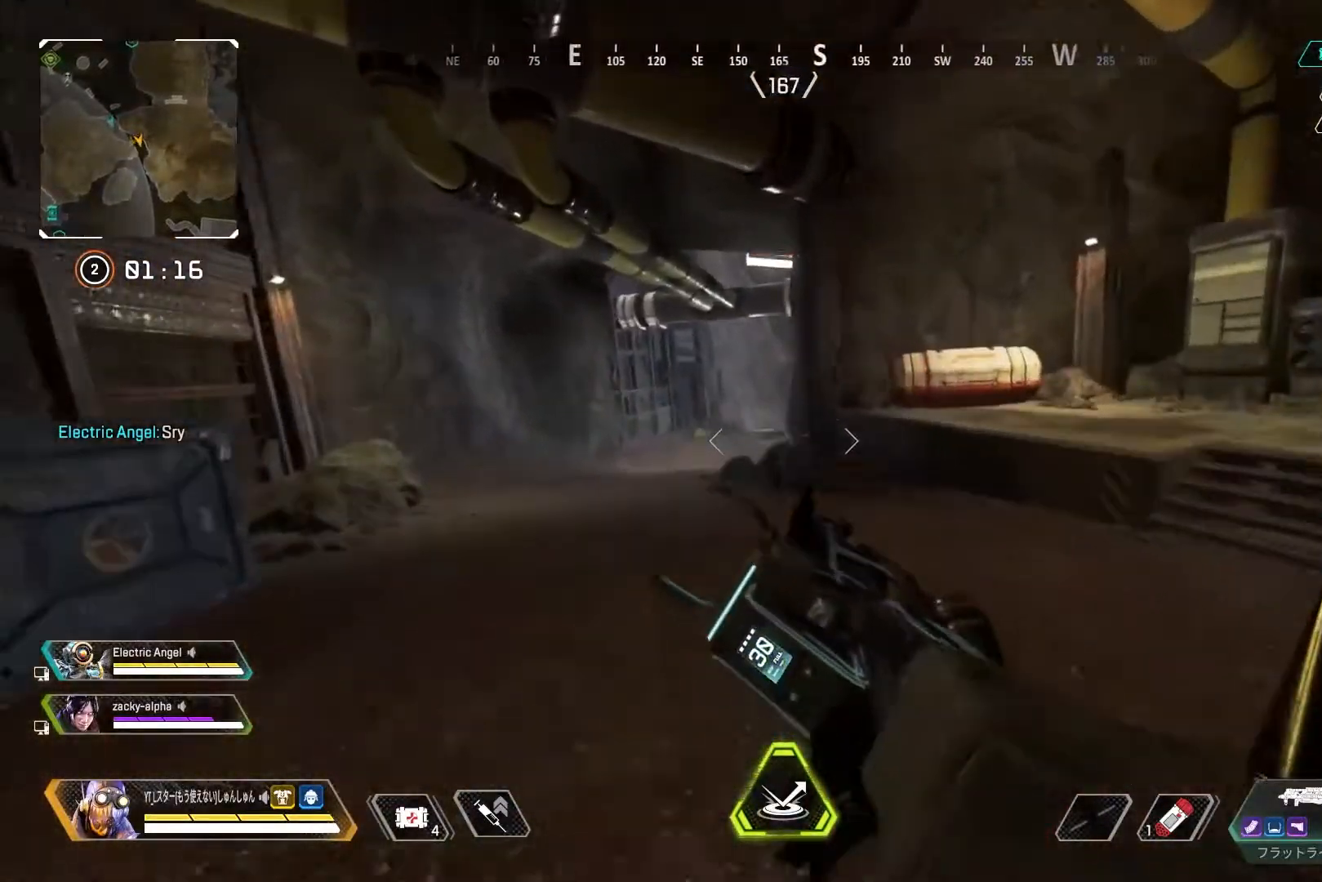
{"buttons": [], "left_stick": "up-left", "right_stick": "right", "events": [[283, "left_stick", "up-left"], [367, "L3", "down"], [483, "L3", "up"]]}
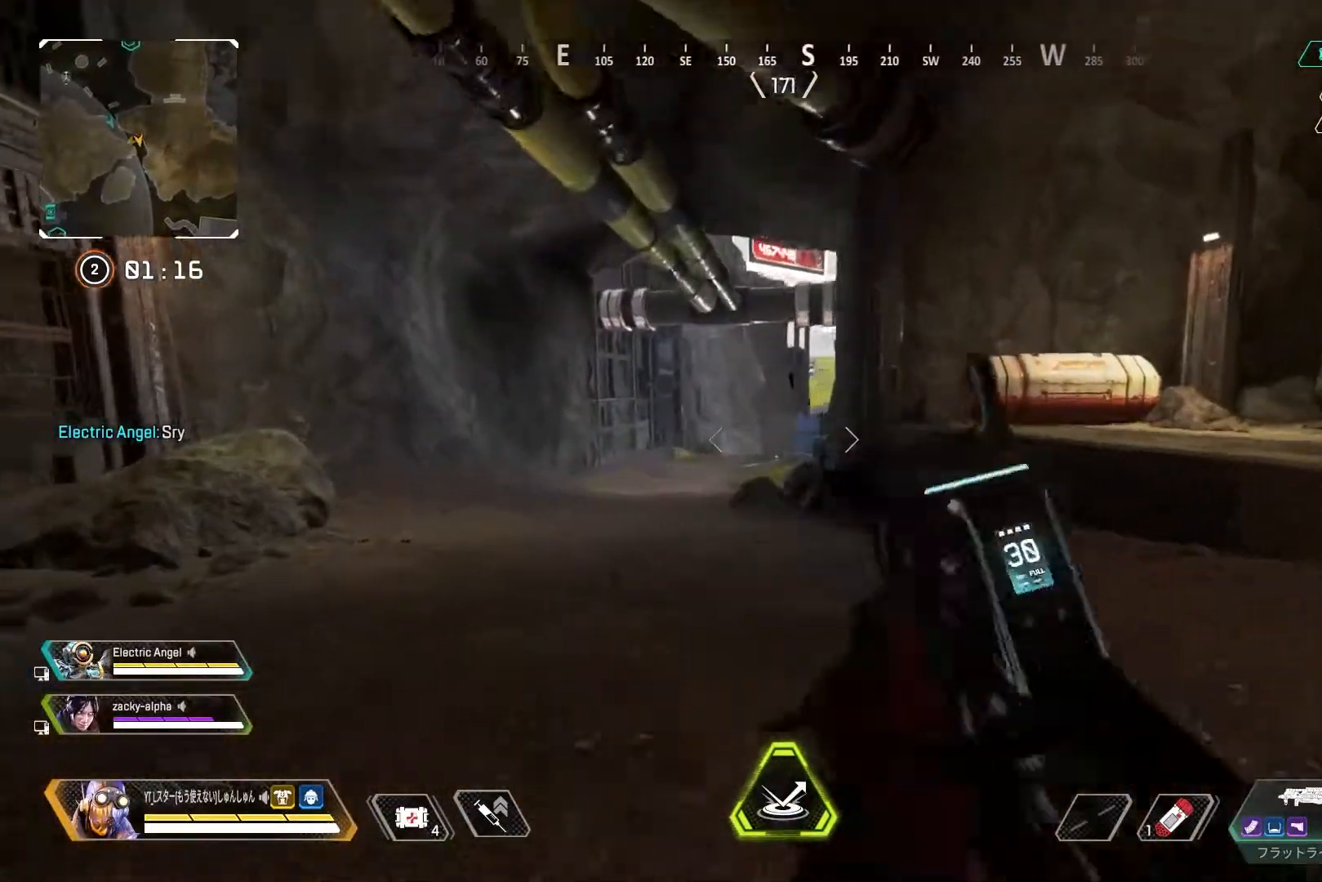
{"buttons": ["L2"], "left_stick": "up-left", "right_stick": "right", "events": [[100, "L2", "down"]]}
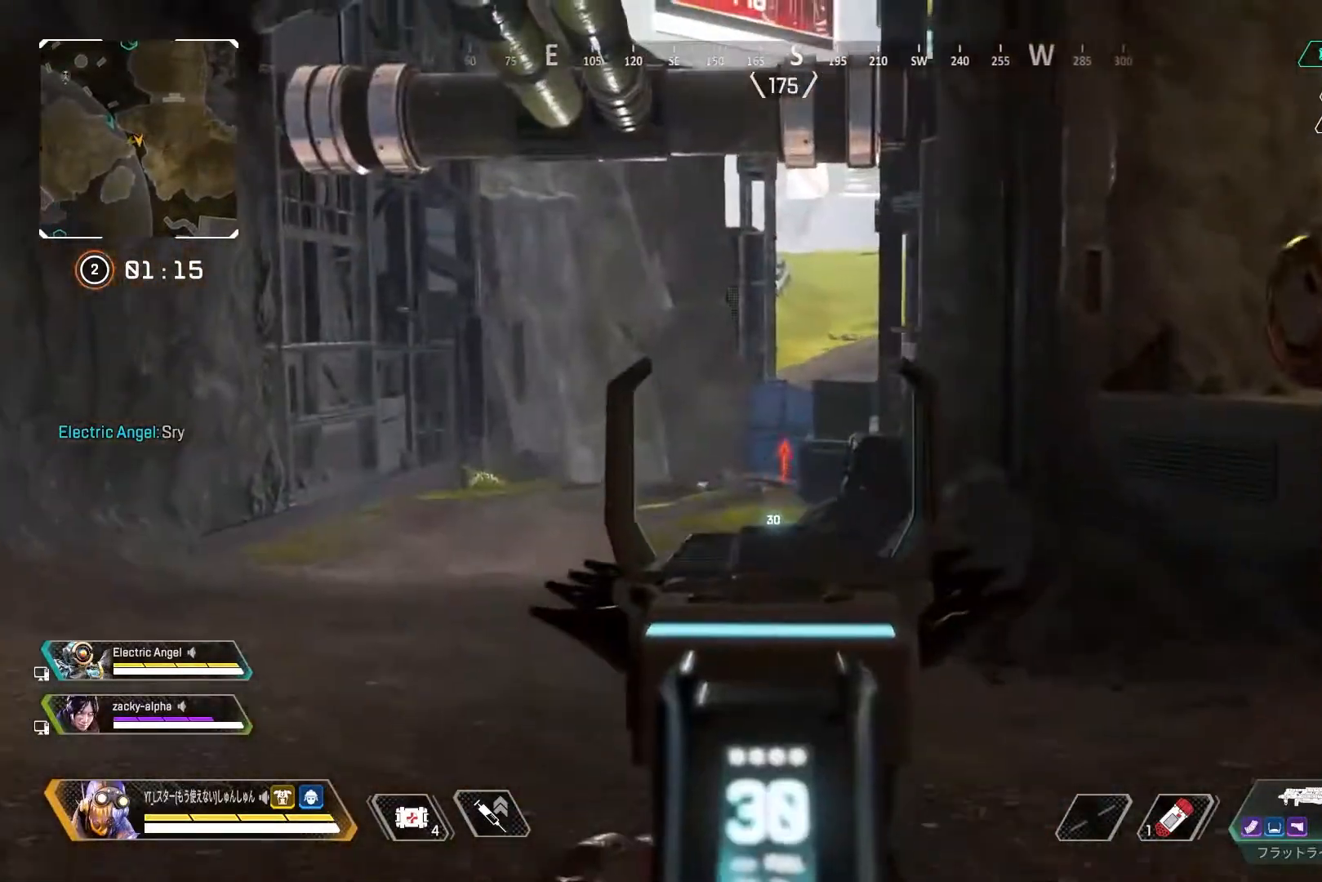
{"buttons": [], "left_stick": "up-left", "right_stick": "center", "events": [[83, "L2", "up"], [167, "L3", "down"], [350, "L3", "up"], [483, "right_stick", "center"]]}
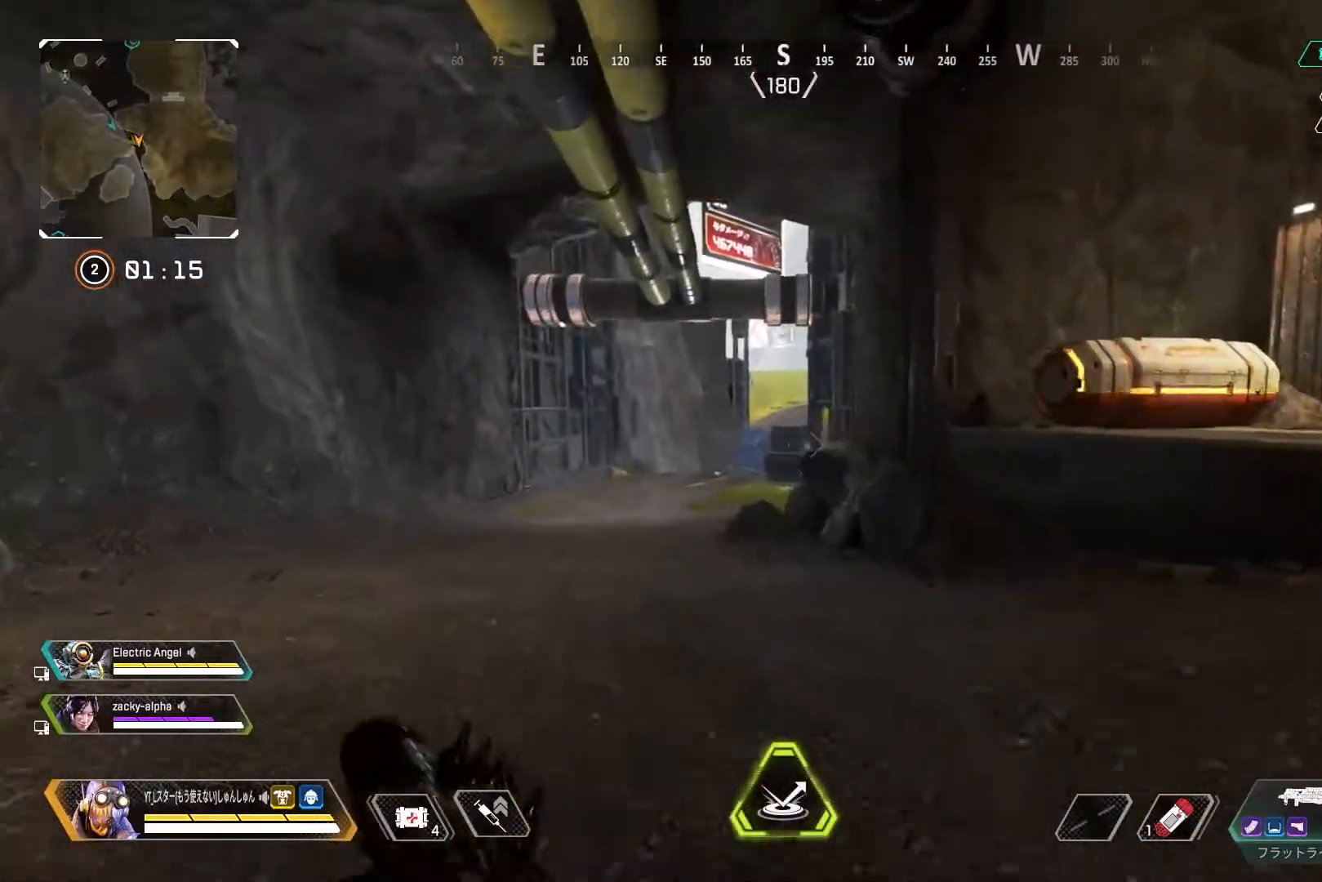
{"buttons": ["L1"], "left_stick": "up-left", "right_stick": "center", "events": [[167, "R3", "down"], [433, "L1", "down"], [433, "R3", "up"]]}
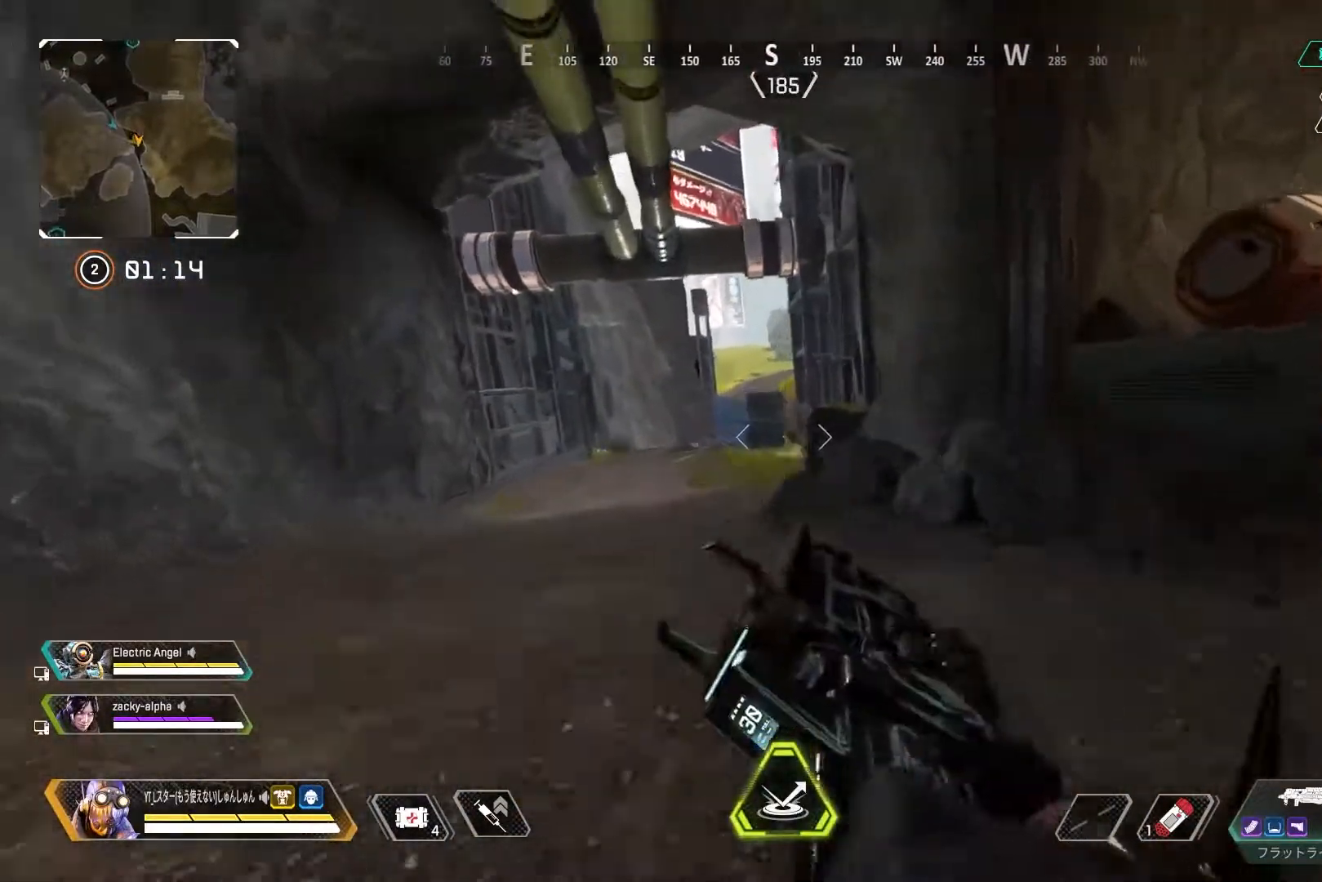
{"buttons": [], "left_stick": "up-left", "right_stick": "center", "events": [[33, "L1", "up"], [83, "left_stick", "center"], [350, "left_stick", "up-left"]]}
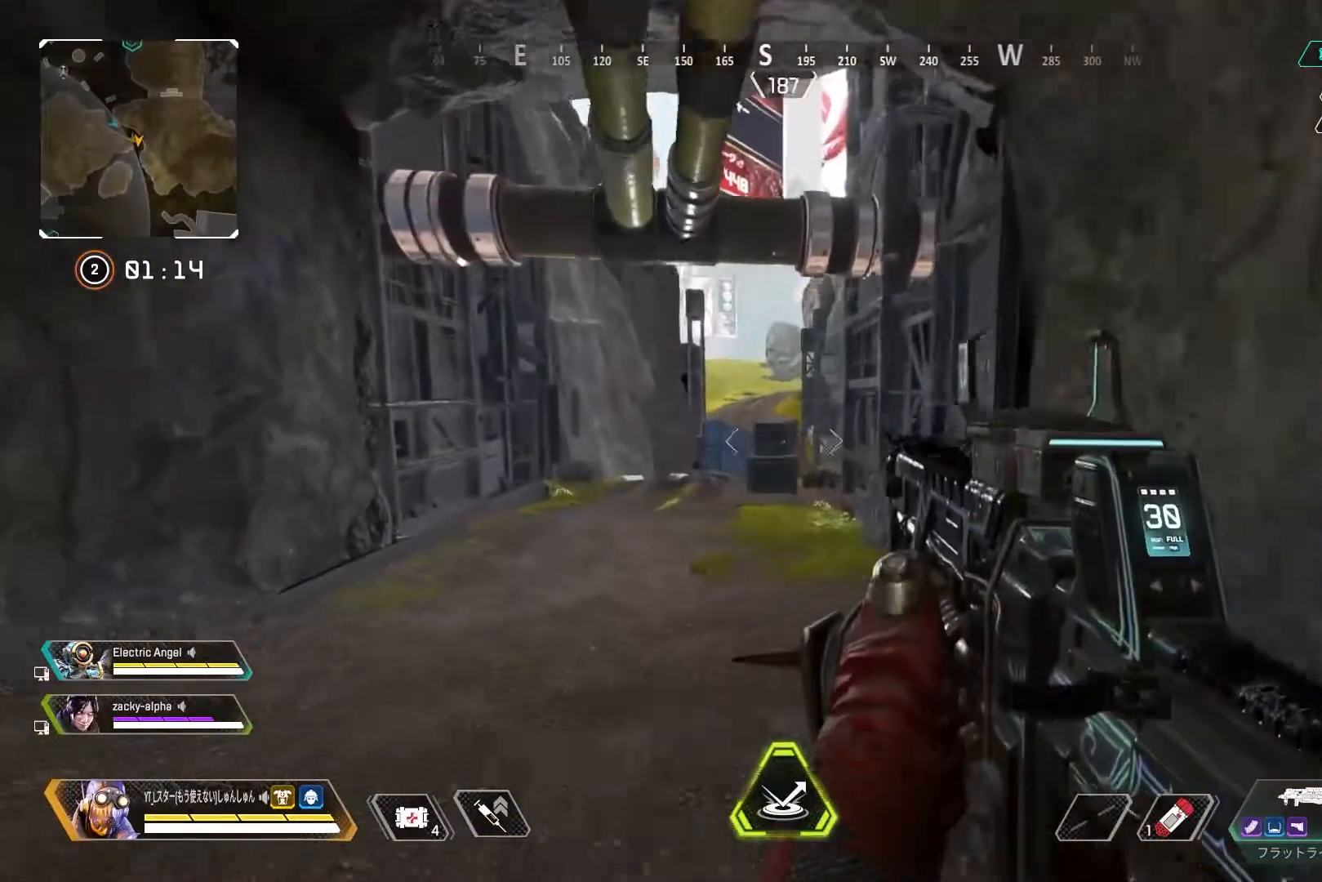
{"buttons": [], "left_stick": "up-left", "right_stick": "center", "events": [[133, "L3", "down"], [333, "L3", "up"]]}
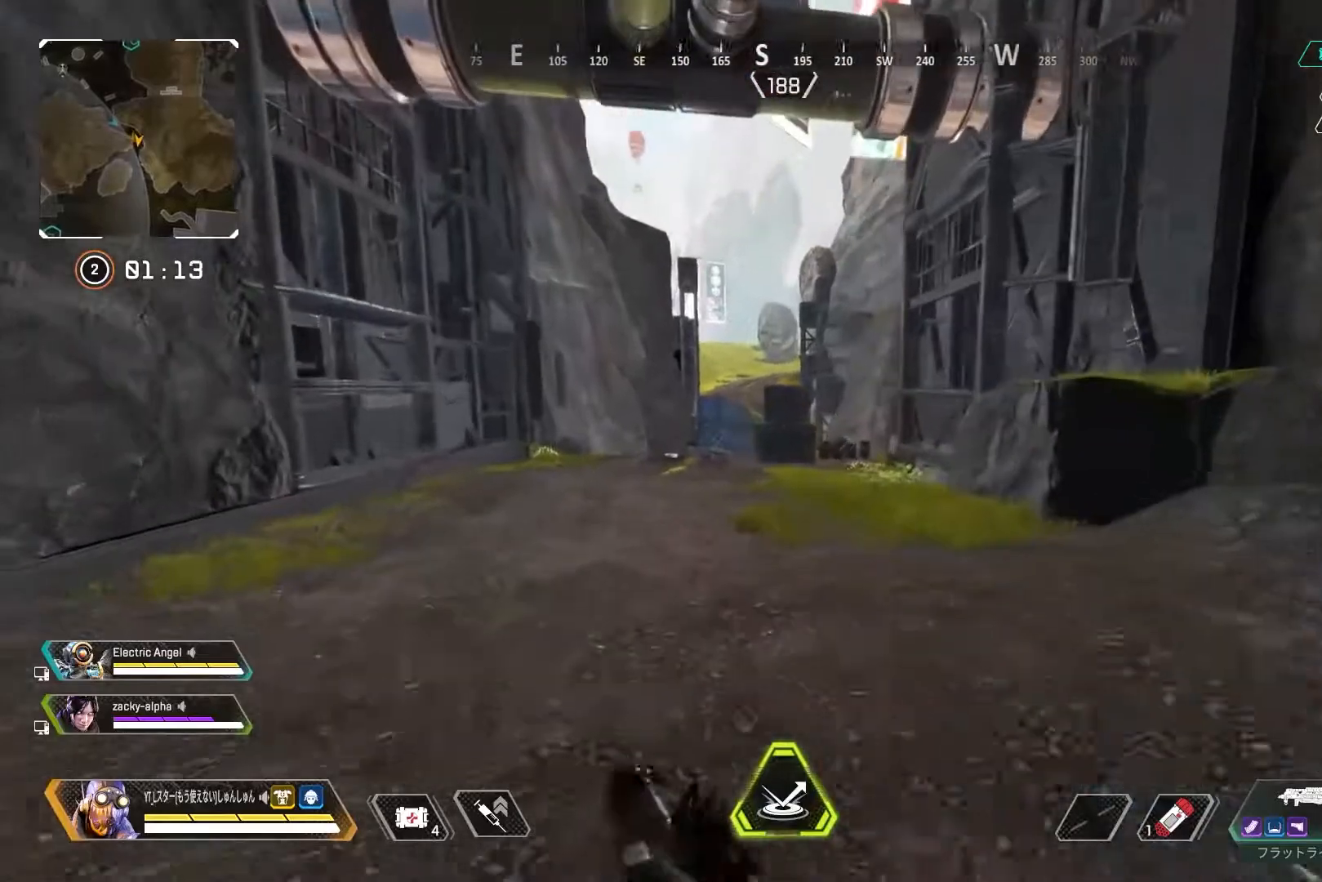
{"buttons": [], "left_stick": "up-left", "right_stick": "center", "events": []}
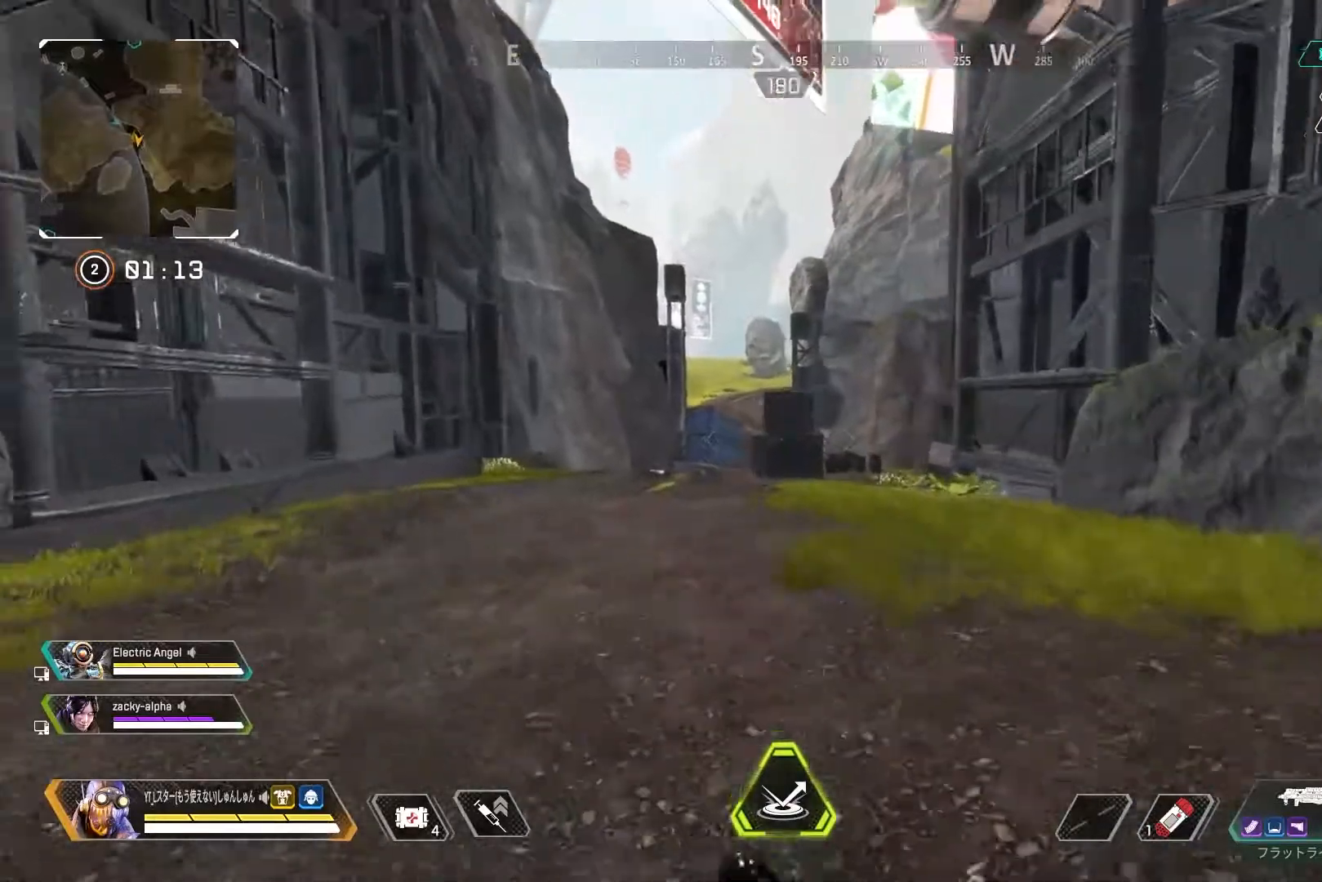
{"buttons": [], "left_stick": "up-right", "right_stick": "center"}
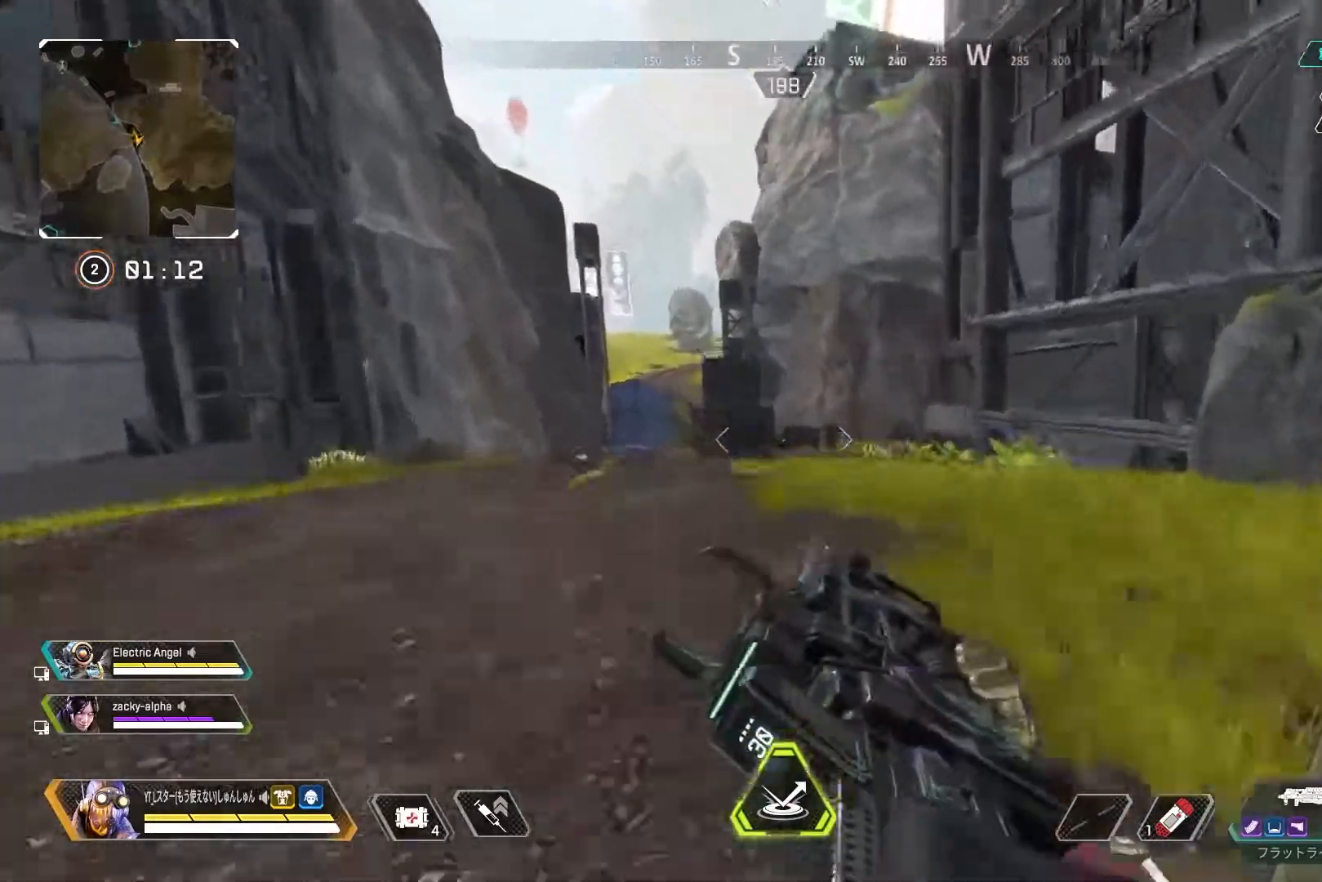
{"buttons": [], "left_stick": "up", "right_stick": "center", "events": [[133, "left_stick", "right"], [317, "left_stick", "up"]]}
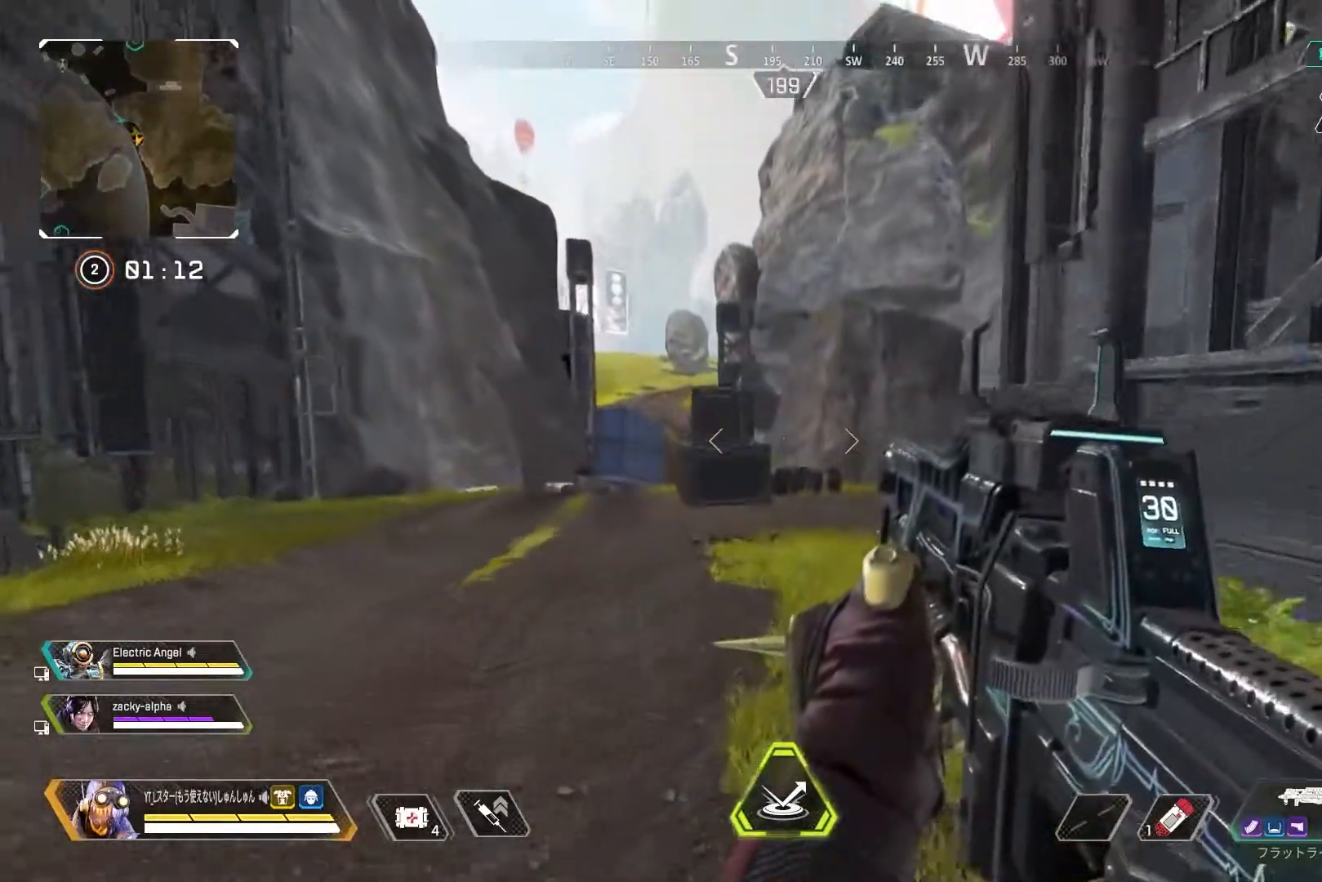
{"buttons": [], "left_stick": "up-left", "right_stick": "center", "events": [[50, "L3", "down"], [50, "left_stick", "up-left"], [233, "L3", "up"]]}
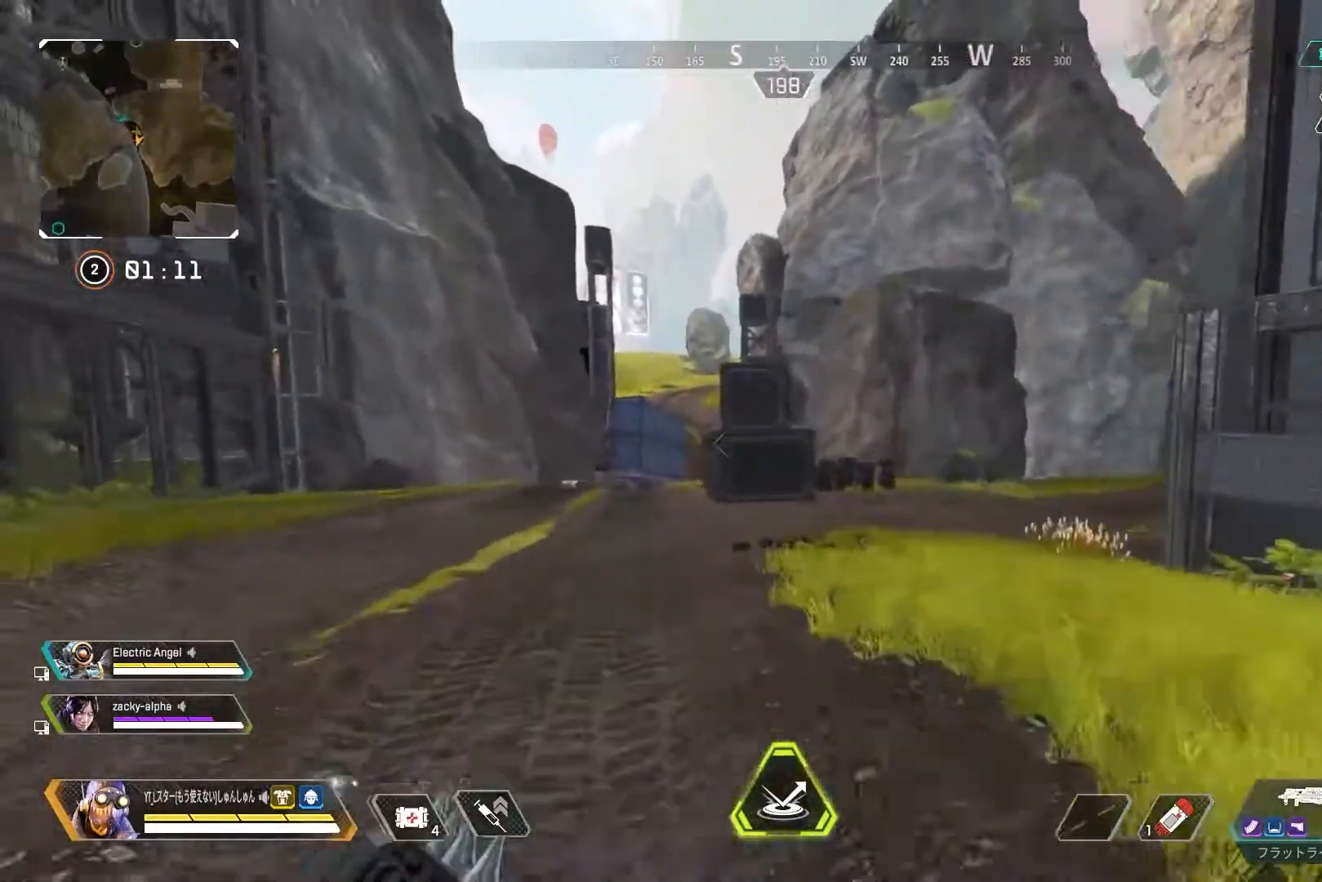
{"buttons": ["TRIANGLE"], "left_stick": "up-left", "right_stick": "center", "events": [[350, "TRIANGLE", "down"]]}
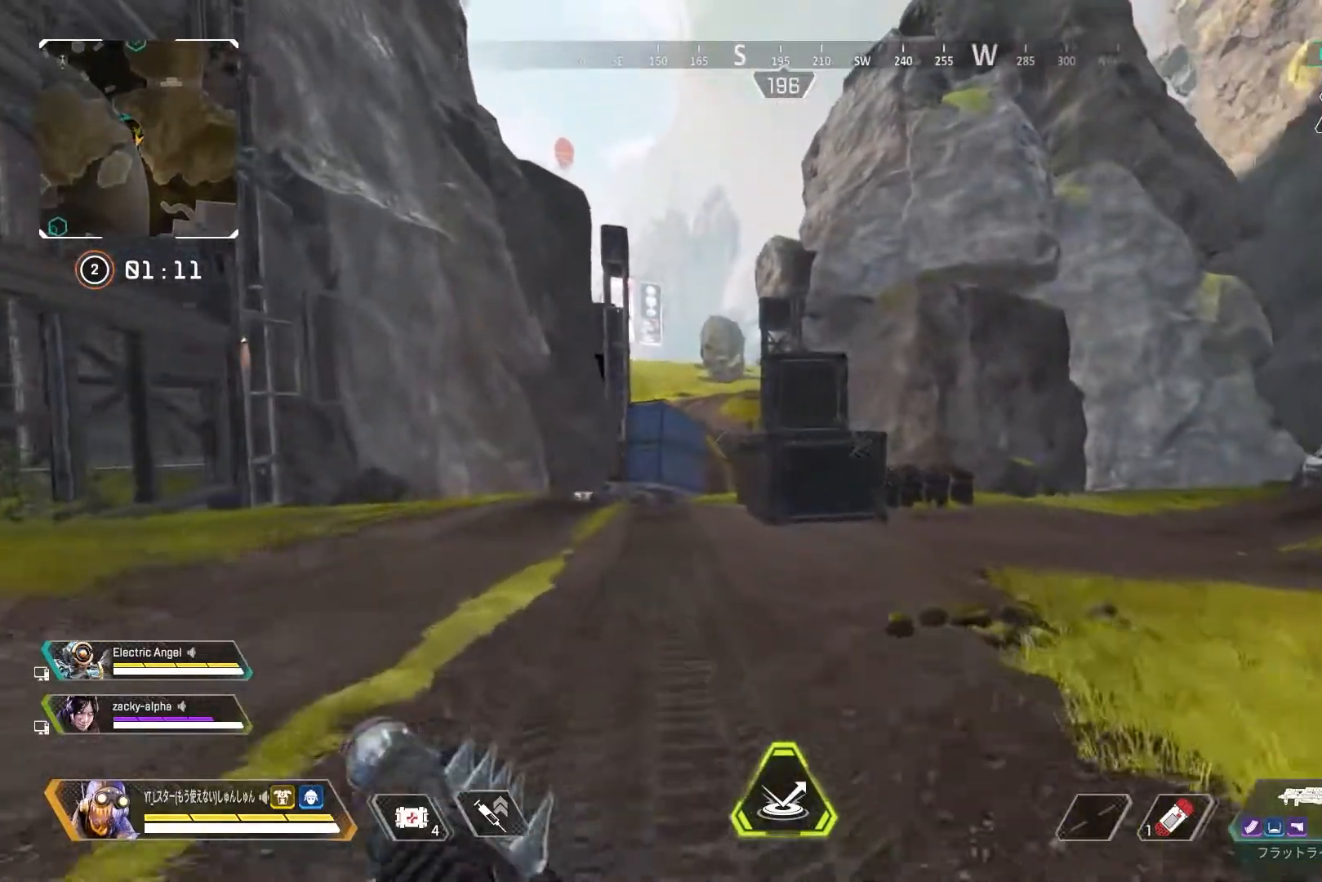
{"buttons": [], "left_stick": "up-left", "right_stick": "center", "events": [[100, "TRIANGLE", "up"]]}
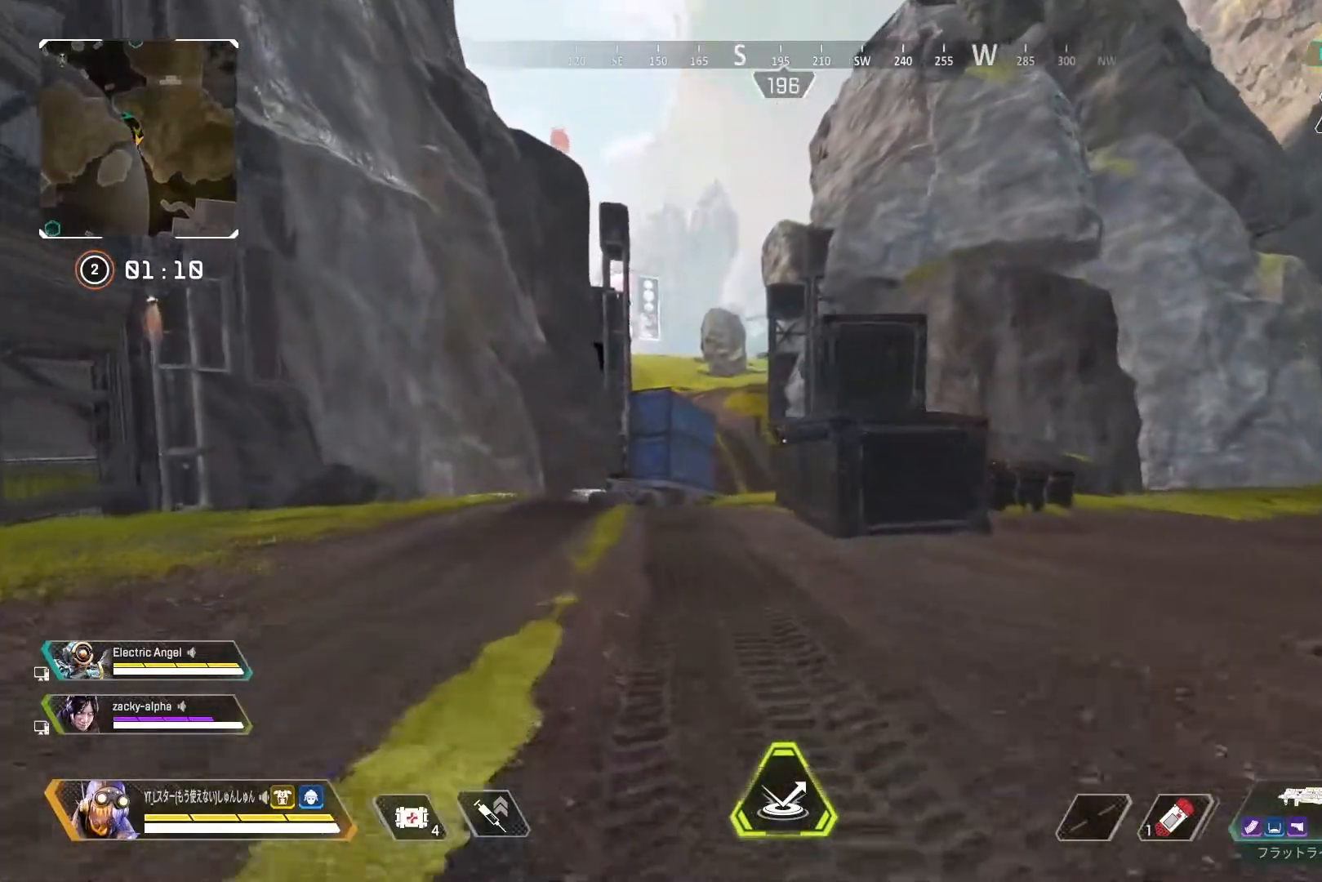
{"buttons": [], "left_stick": "left", "right_stick": "up", "events": [[67, "R3", "down"], [333, "R3", "up"], [333, "right_stick", "up"], [367, "L1", "down"], [367, "left_stick", "left"], [433, "L1", "up"]]}
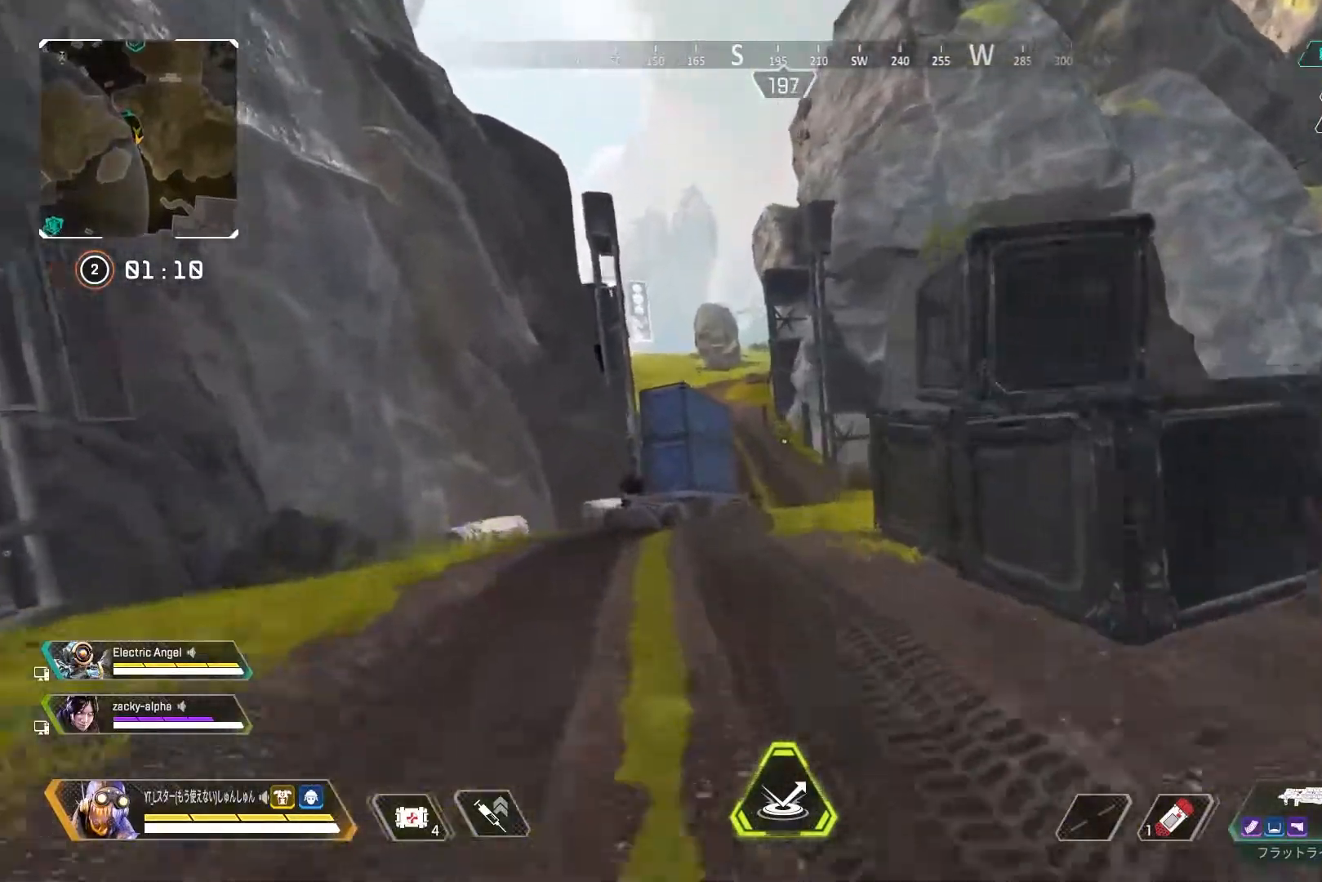
{"buttons": ["L3"], "left_stick": "up-left", "right_stick": "center", "events": [[83, "left_stick", "center"], [217, "right_stick", "center"], [233, "left_stick", "up-left"], [483, "L3", "down"]]}
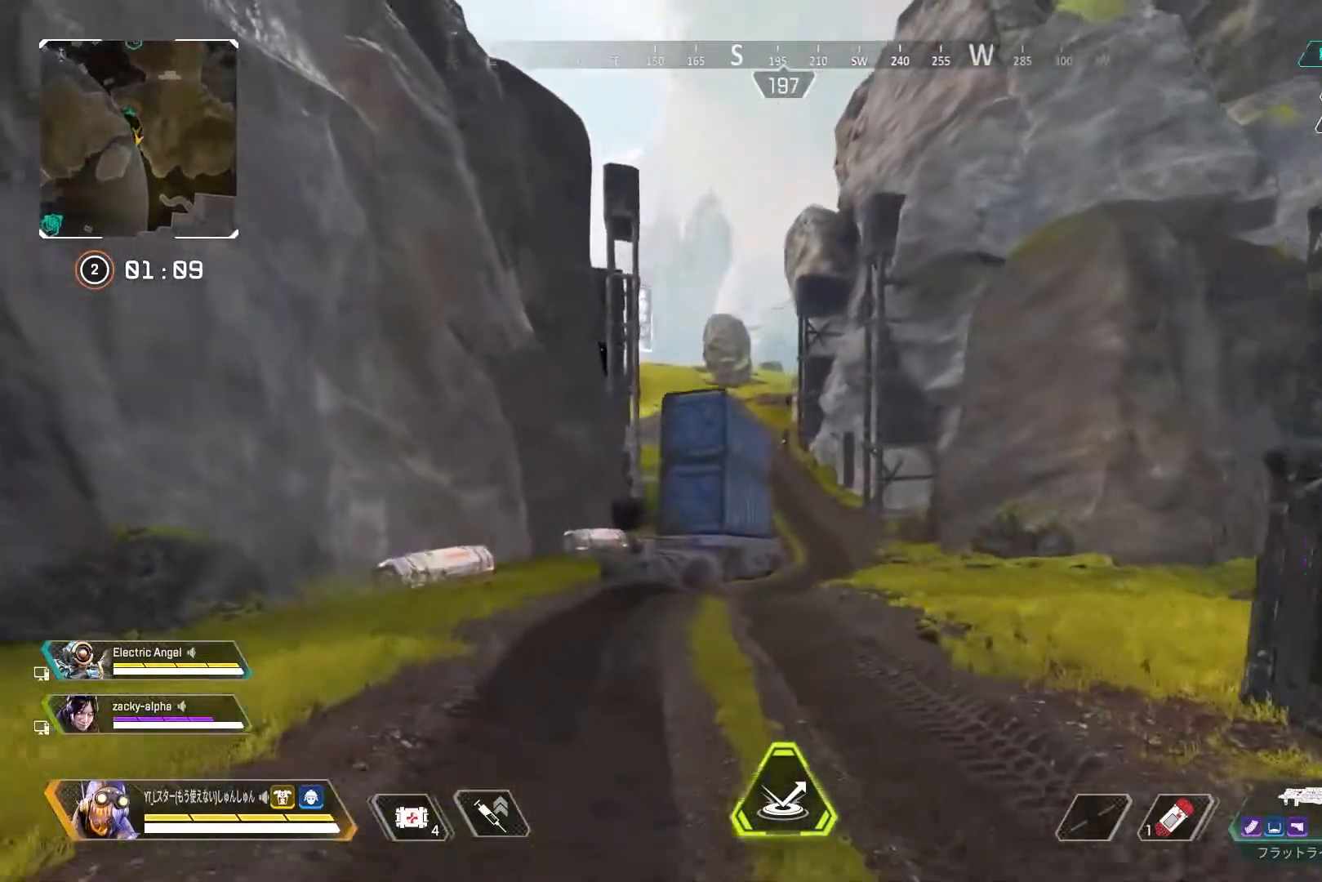
{"buttons": ["L3"], "left_stick": "up-left", "right_stick": "center", "events": [[183, "right_stick", "up"], [283, "right_stick", "center"], [350, "CROSS", "down"], [417, "CROSS", "up"]]}
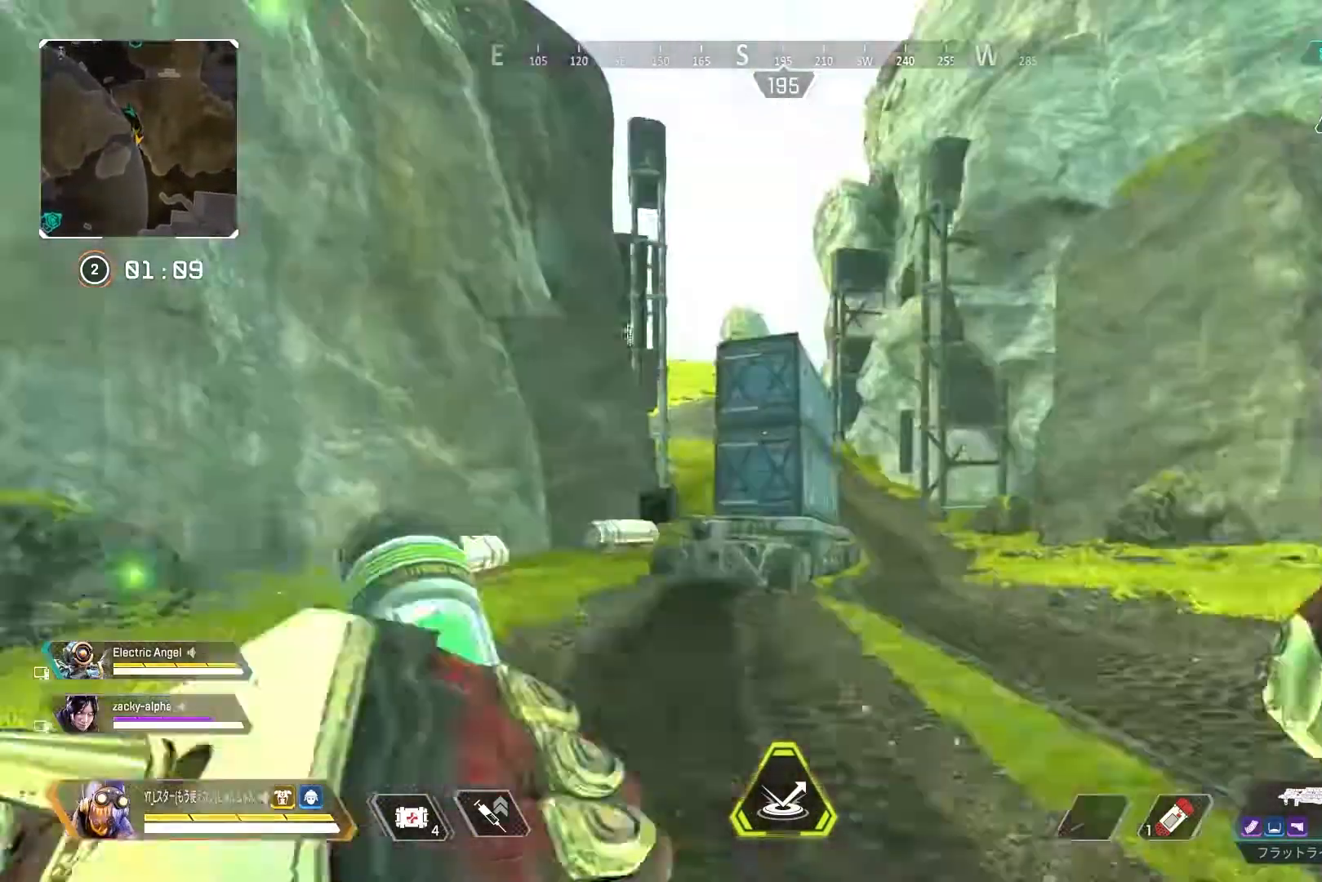
{"buttons": ["L3"], "left_stick": "up-left", "right_stick": "center", "events": [[117, "right_stick", "up"], [433, "right_stick", "center"]]}
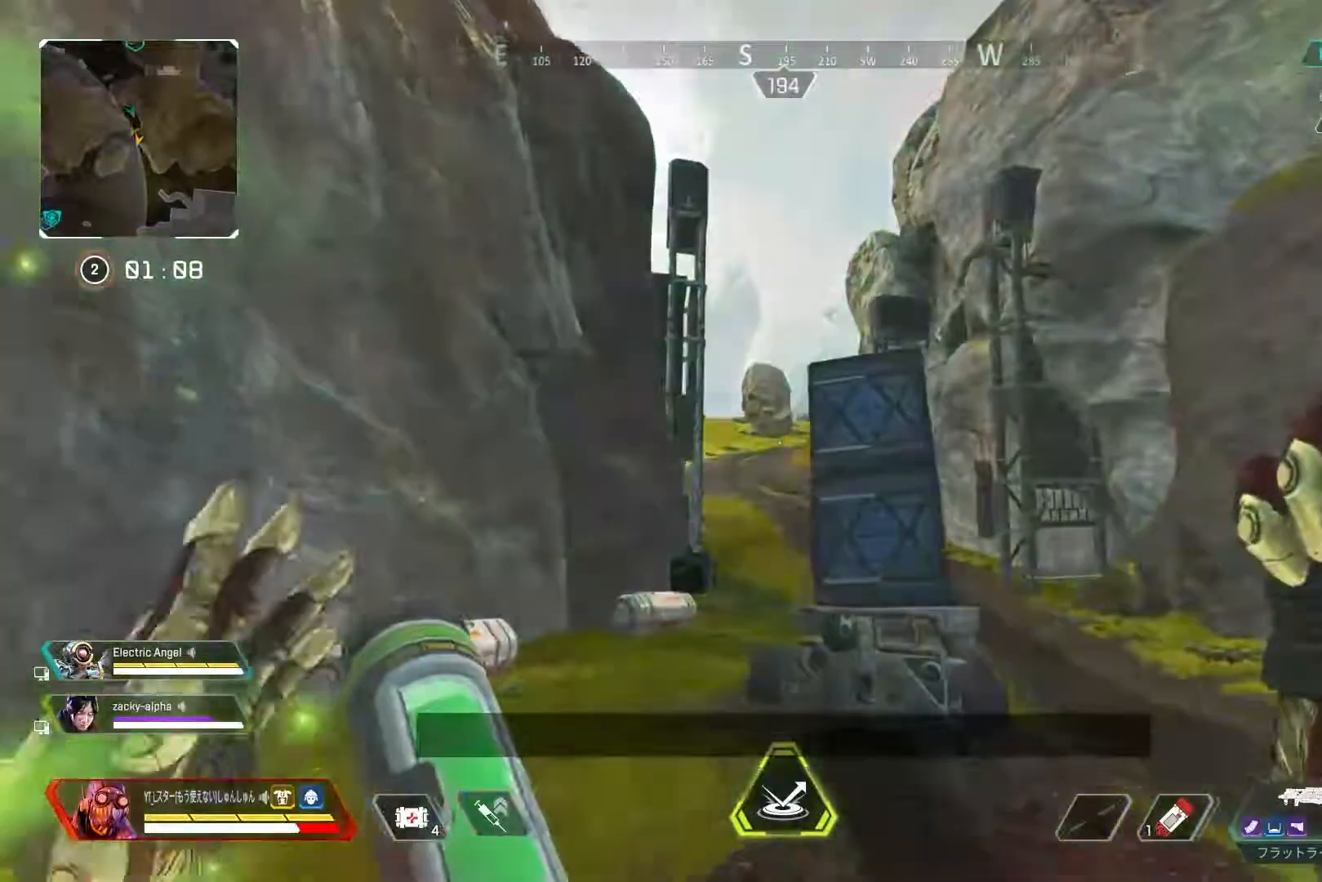
{"buttons": ["R3"], "left_stick": "up", "right_stick": "right", "events": [[133, "L3", "up"], [317, "left_stick", "up"], [350, "R3", "down"], [367, "right_stick", "down-right"], [450, "right_stick", "right"]]}
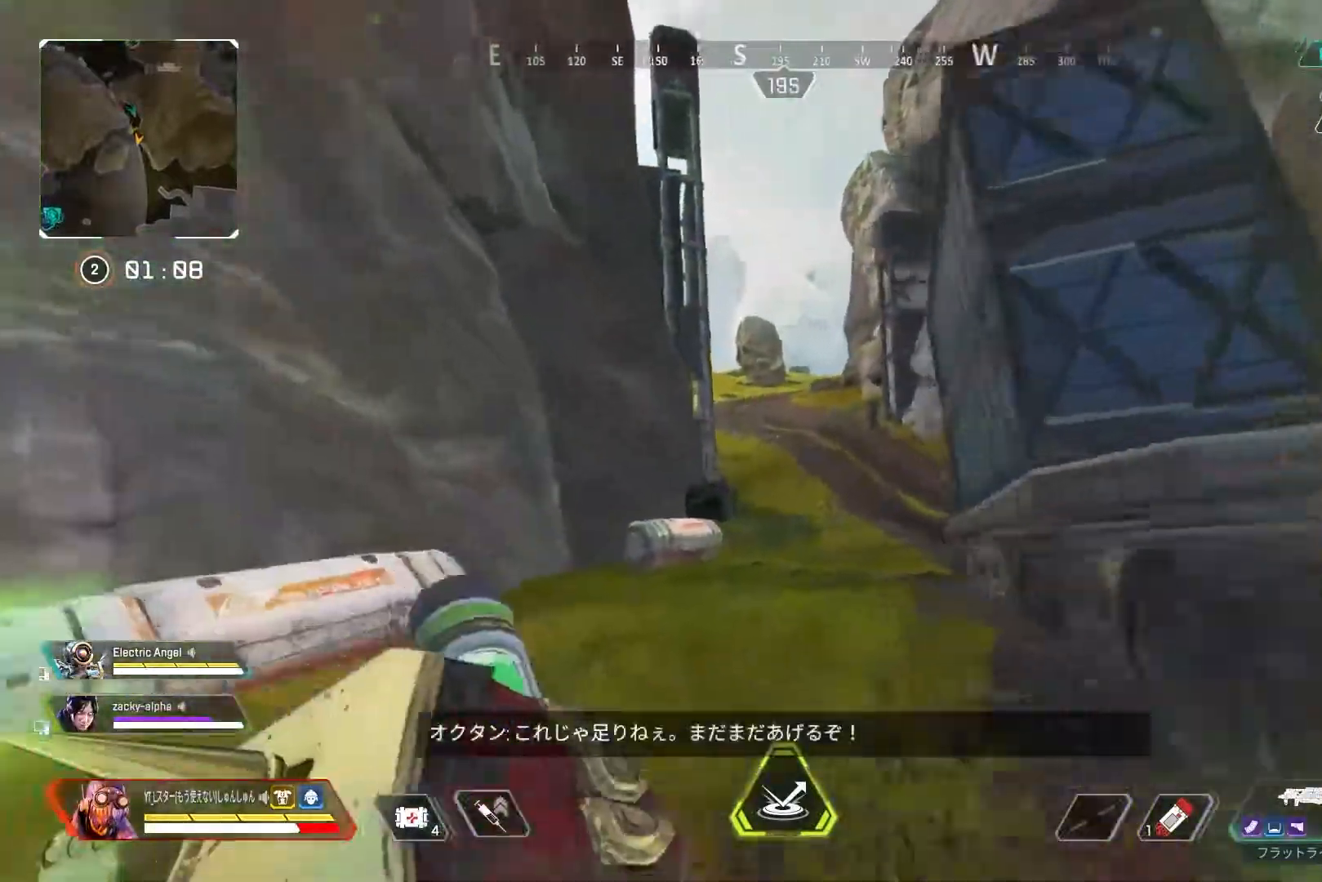
{"buttons": [], "left_stick": "right", "right_stick": "center", "events": [[100, "L1", "down"], [100, "left_stick", "up-right"], [117, "R3", "up"], [117, "right_stick", "up"], [167, "L1", "up"], [333, "left_stick", "right"], [417, "right_stick", "center"]]}